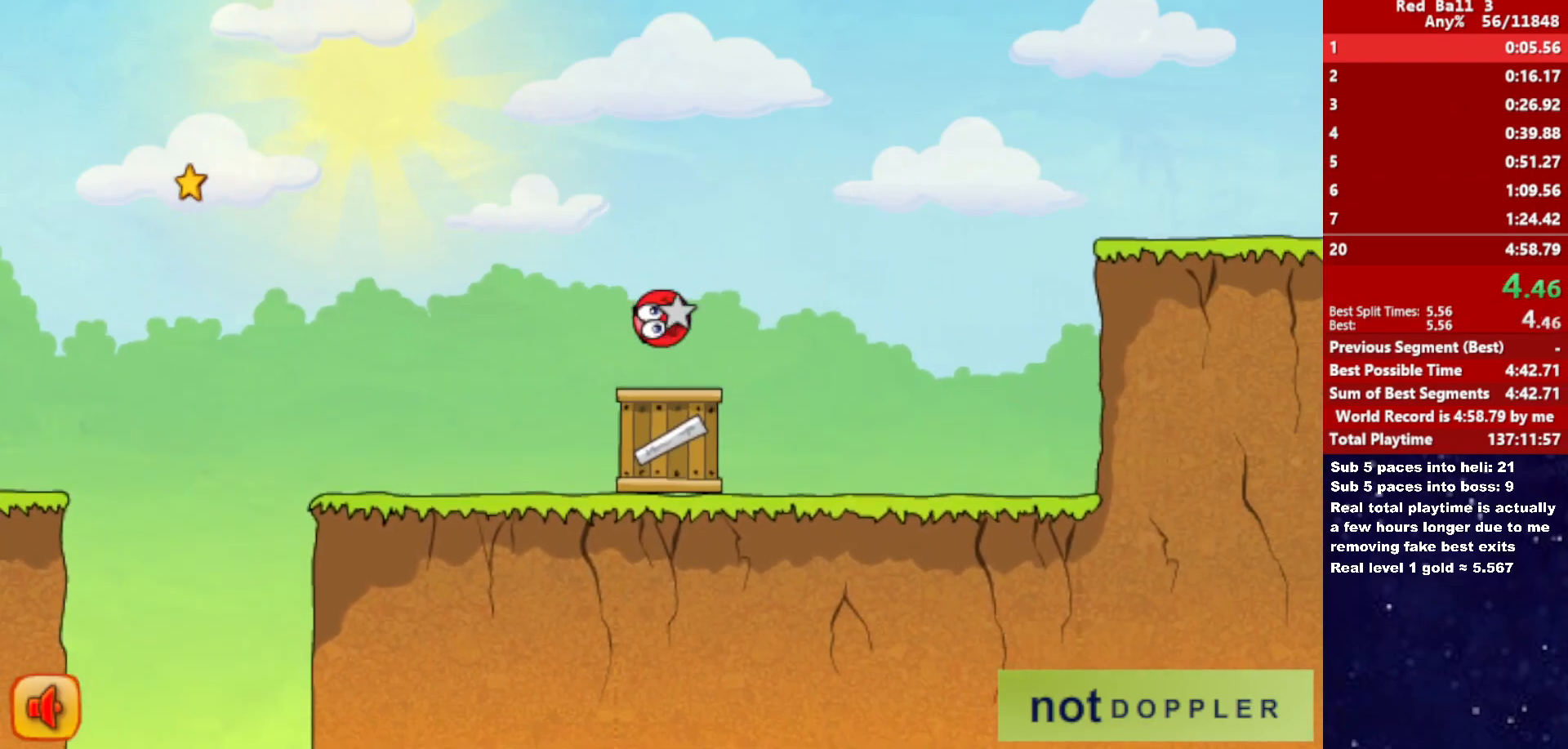
Gameplay with keyboard; each line is a JSON object with the keys held at the frame after it. "events" lists presses ("down") and releases ("up") of "down", "left", "p", "r", "right" and "up" between this image and that frame as [ms after this image, input, new state], when the widget could be followed in between. No other keys are recorded. Mouse input is not recorded.
{"keys": ["right"], "events": [[500, "up", "up"]]}
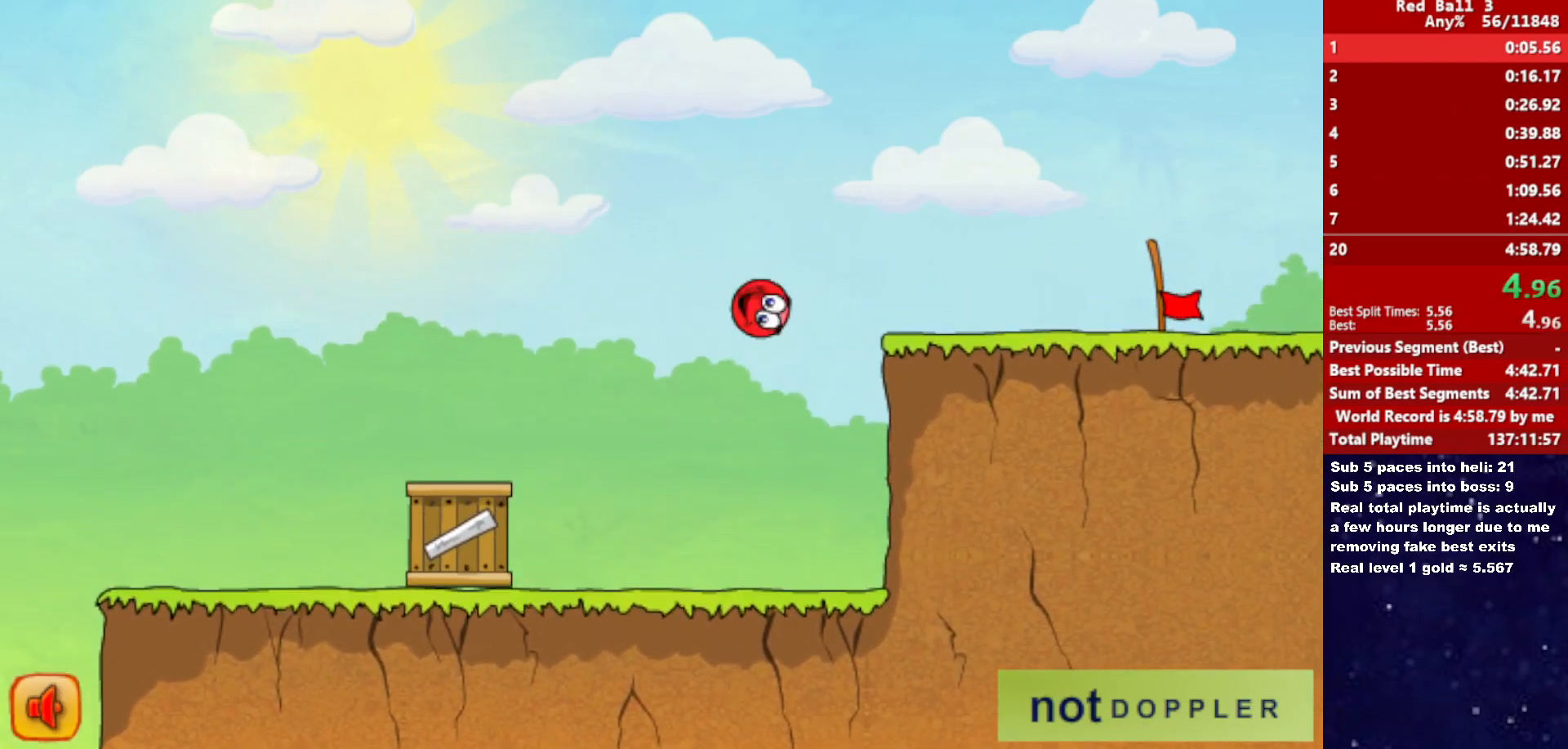
{"keys": ["right"], "events": []}
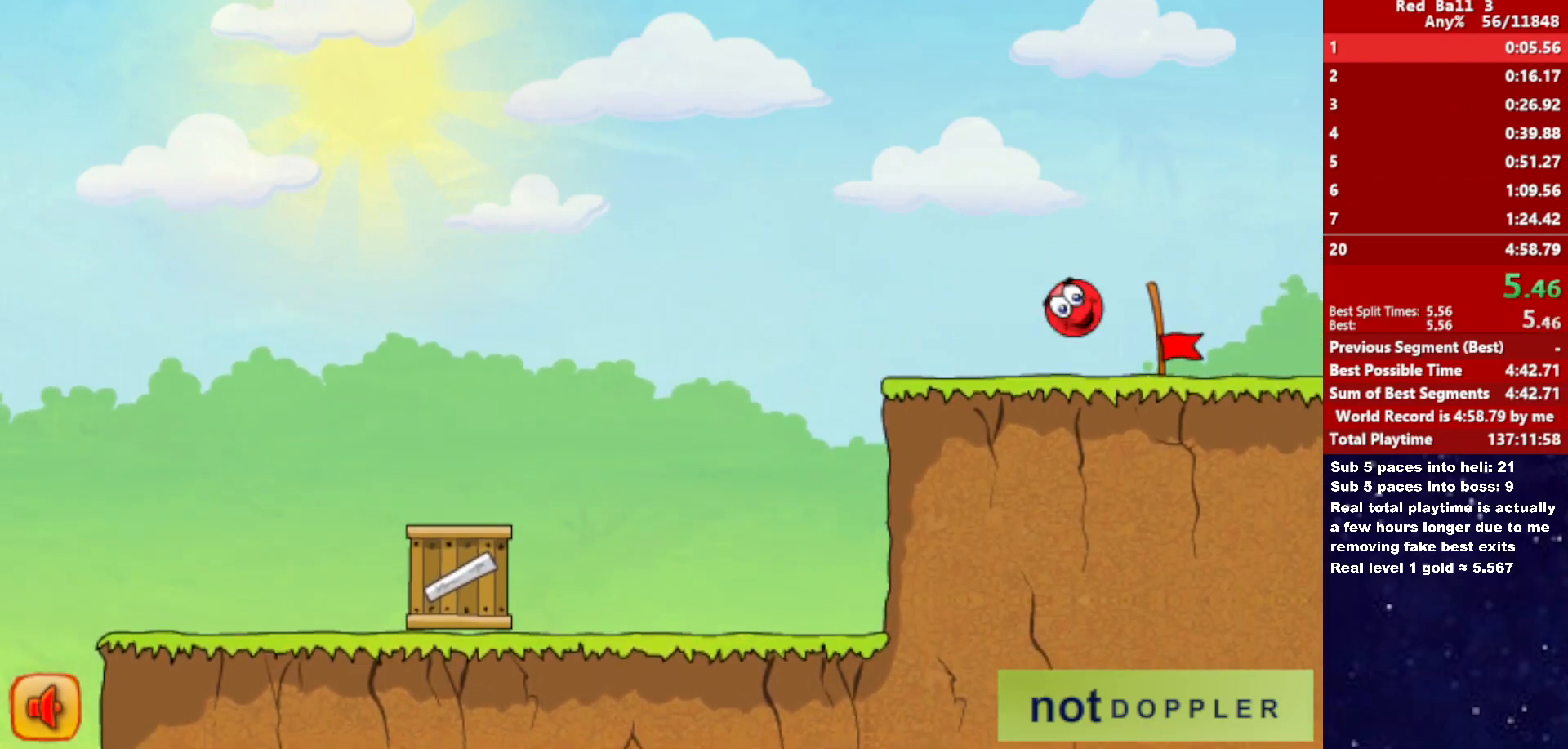
{"keys": ["right"], "events": []}
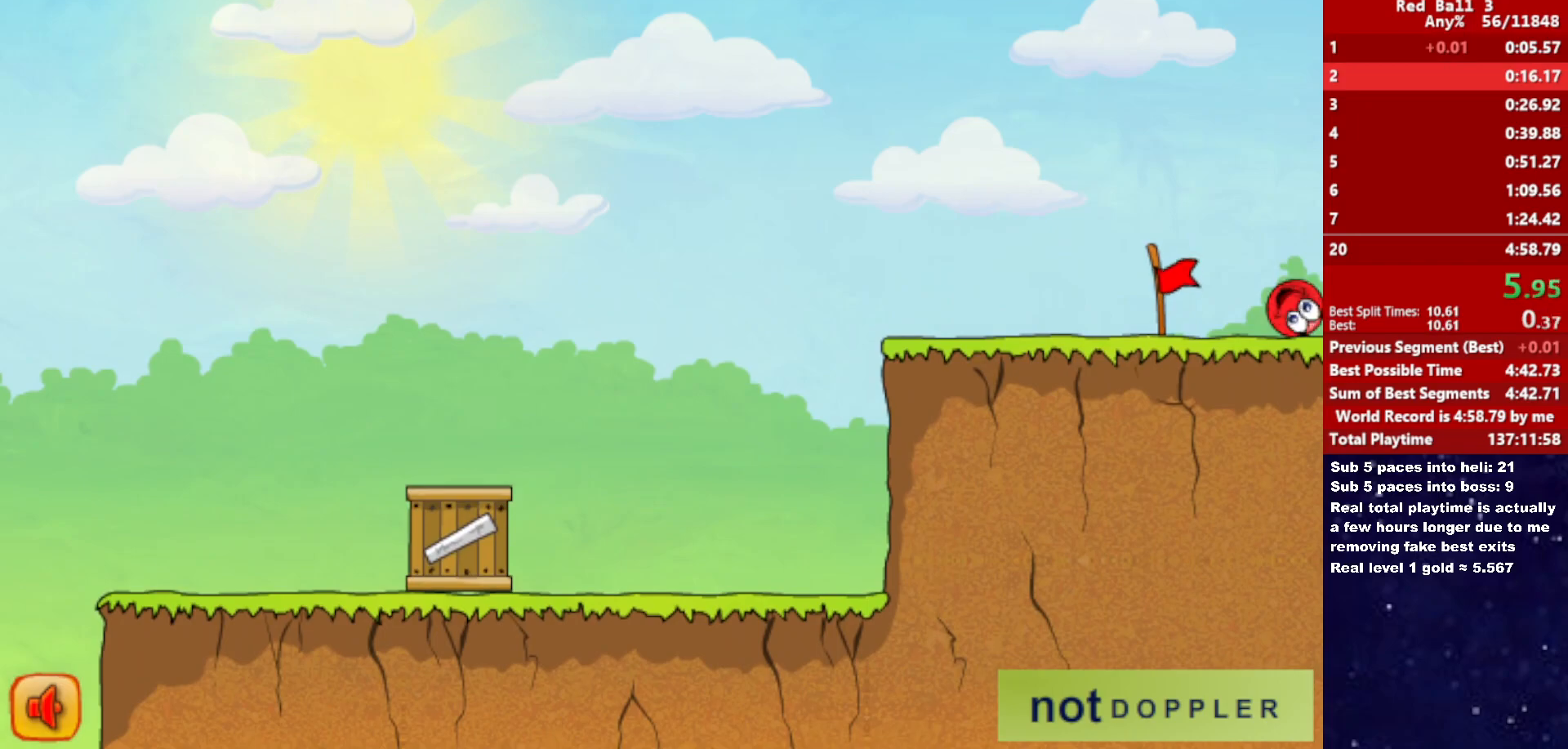
{"keys": ["right"], "events": [[100, "right", "up"], [233, "right", "down"]]}
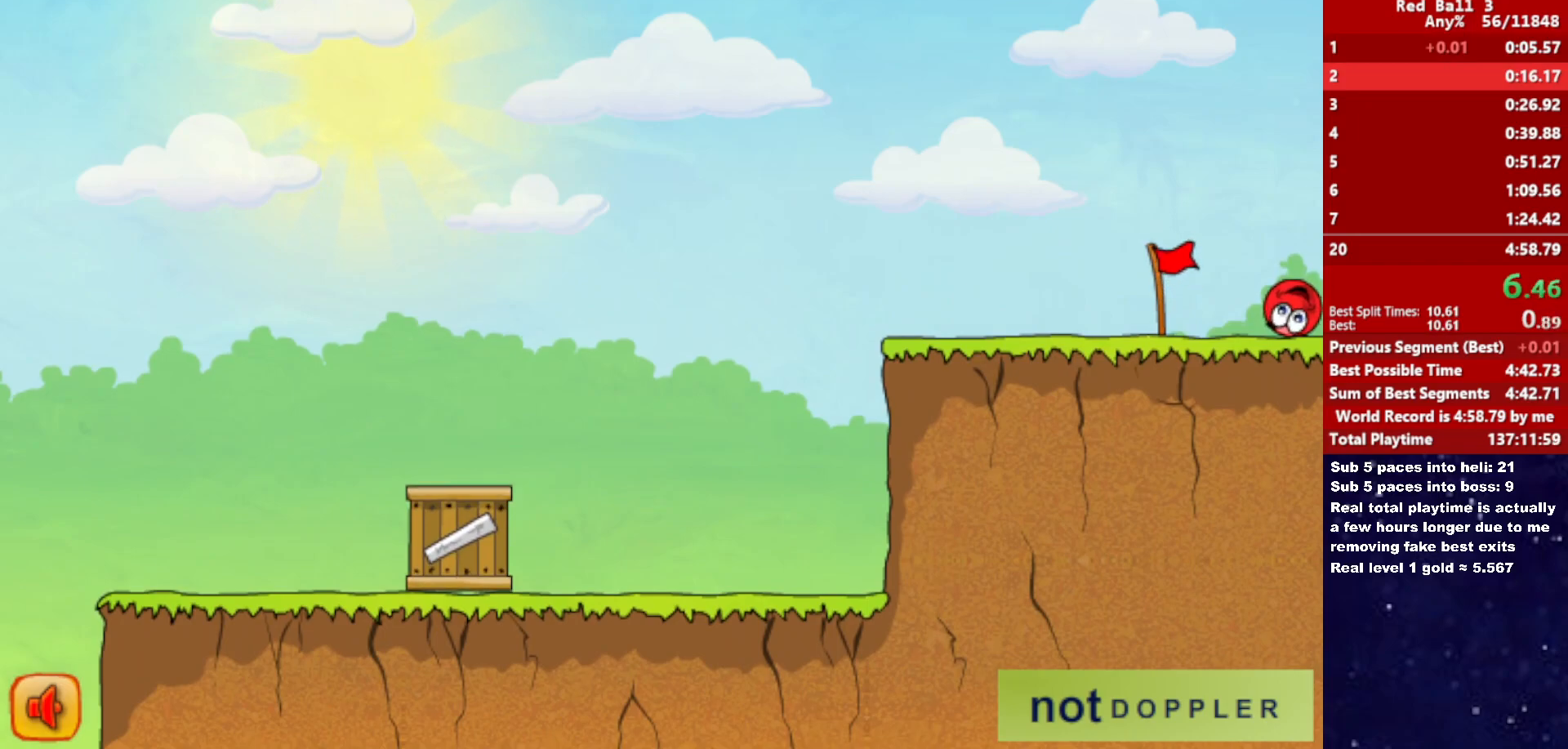
{"keys": ["right"], "events": []}
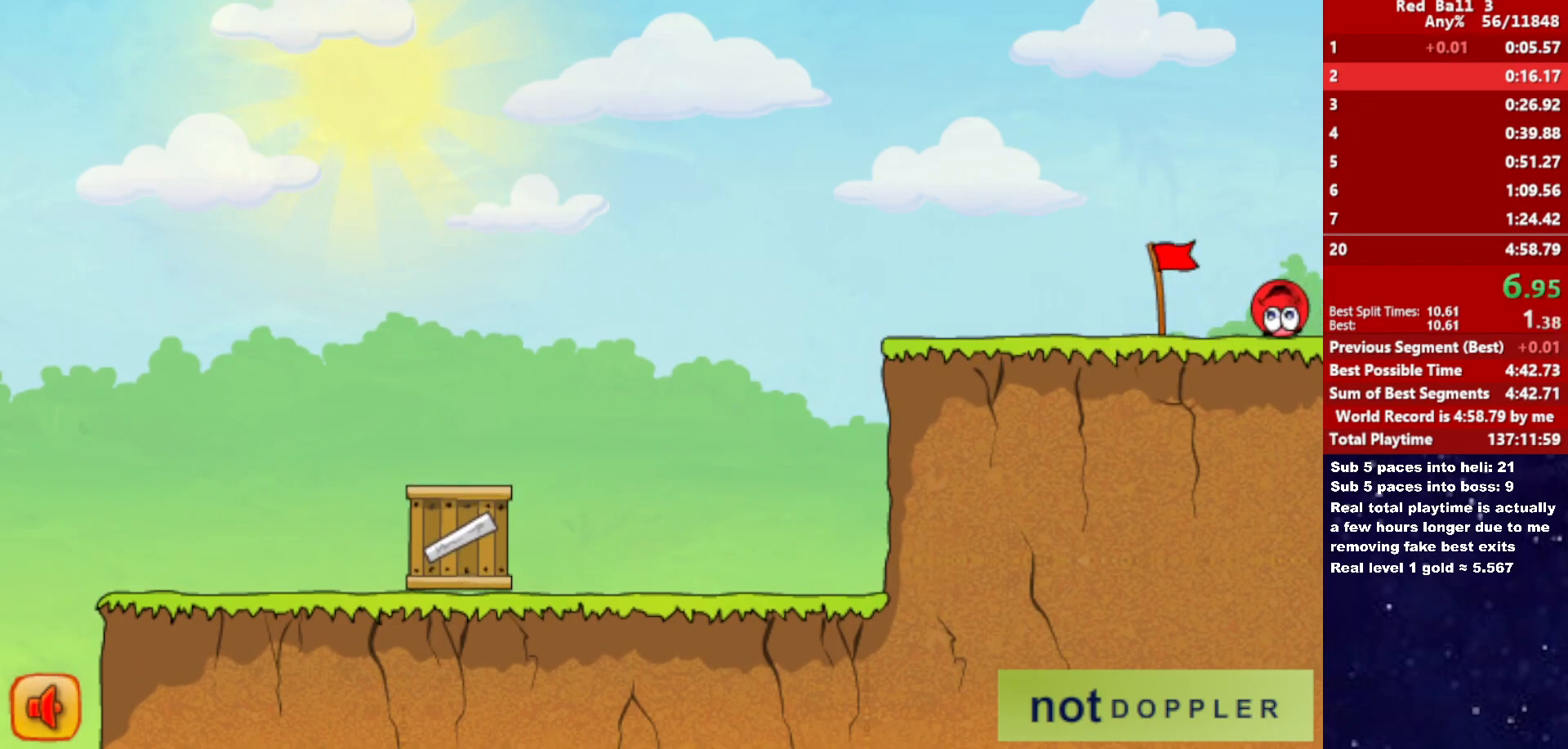
{"keys": ["right"], "events": []}
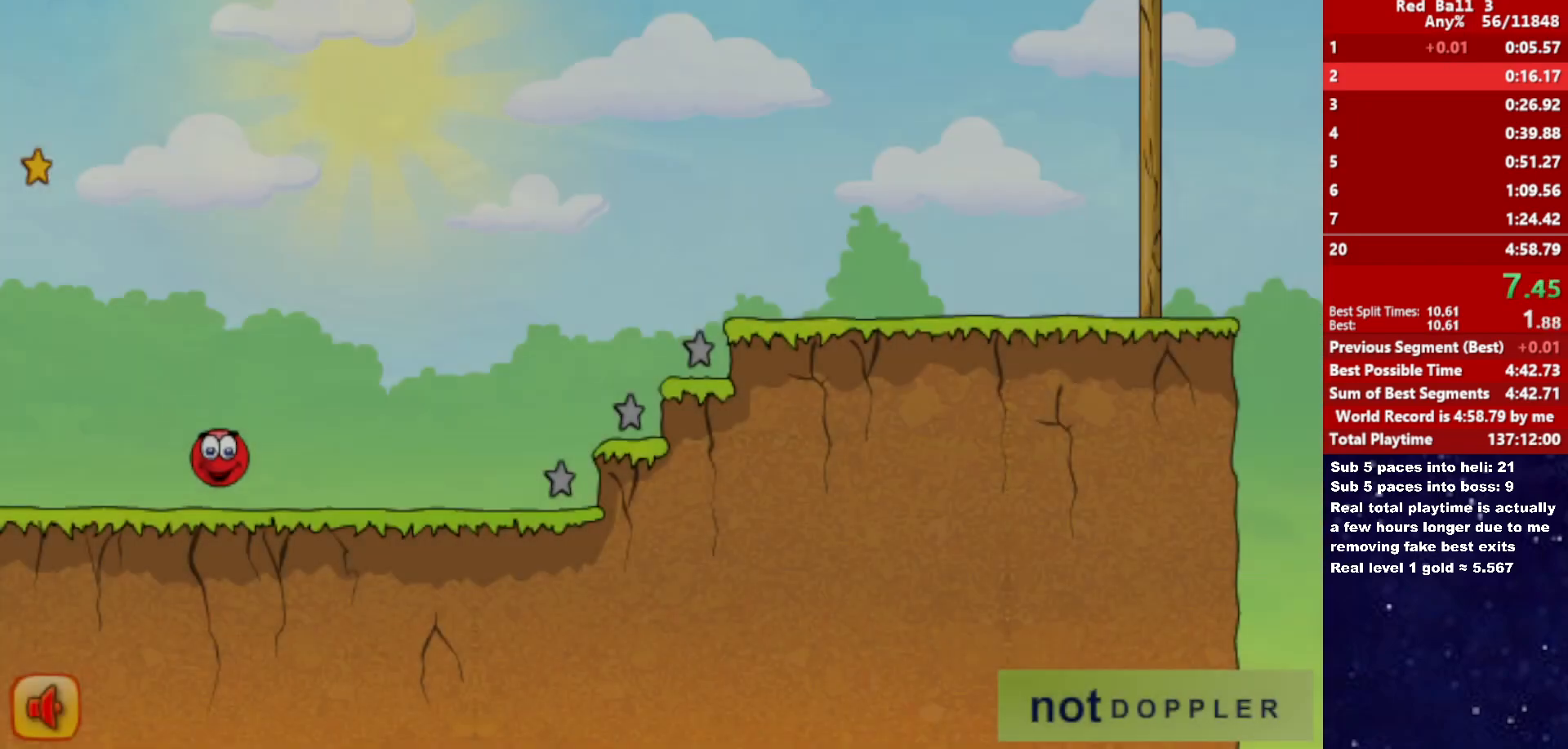
{"keys": ["right", "up"], "events": [[233, "up", "down"]]}
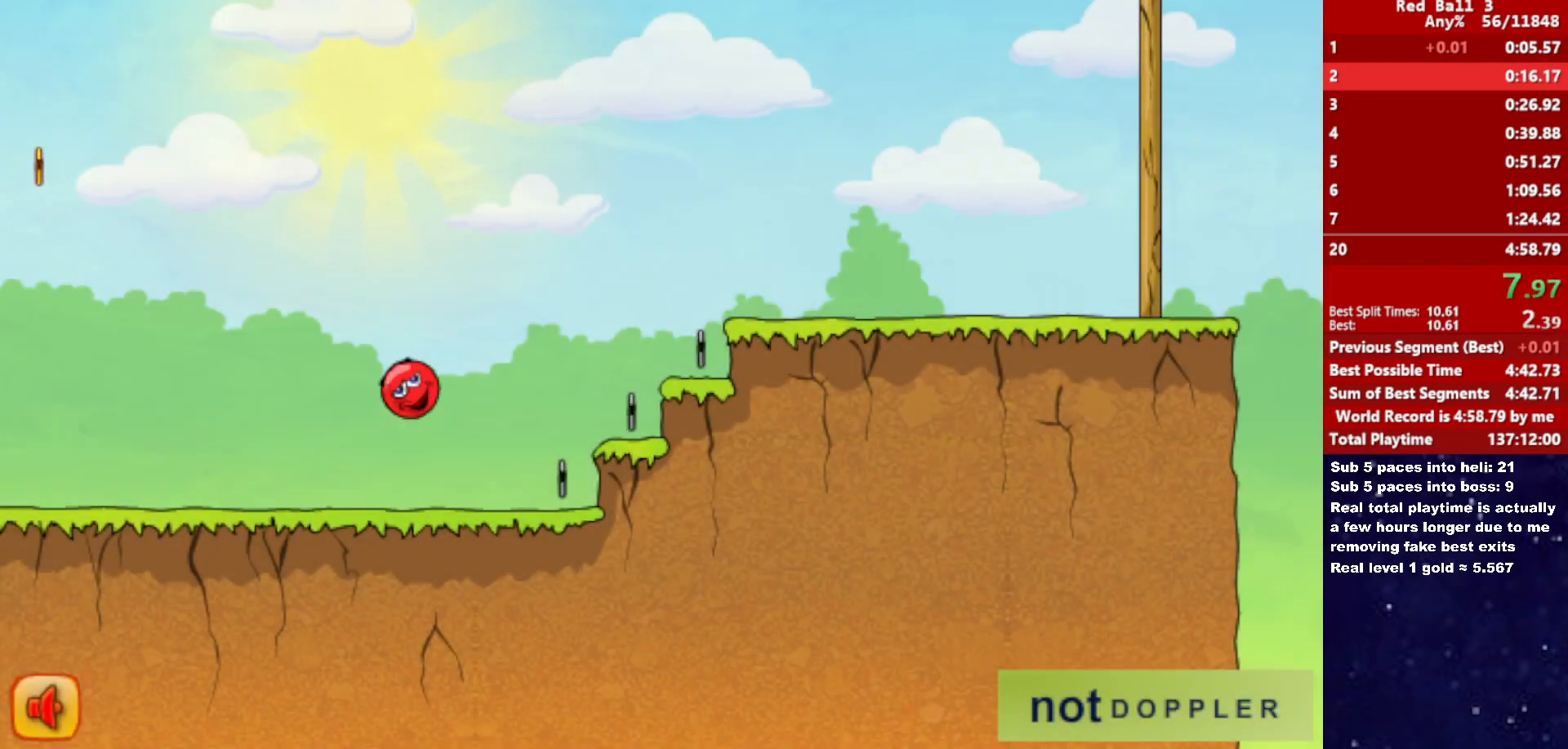
{"keys": ["right", "up"], "events": []}
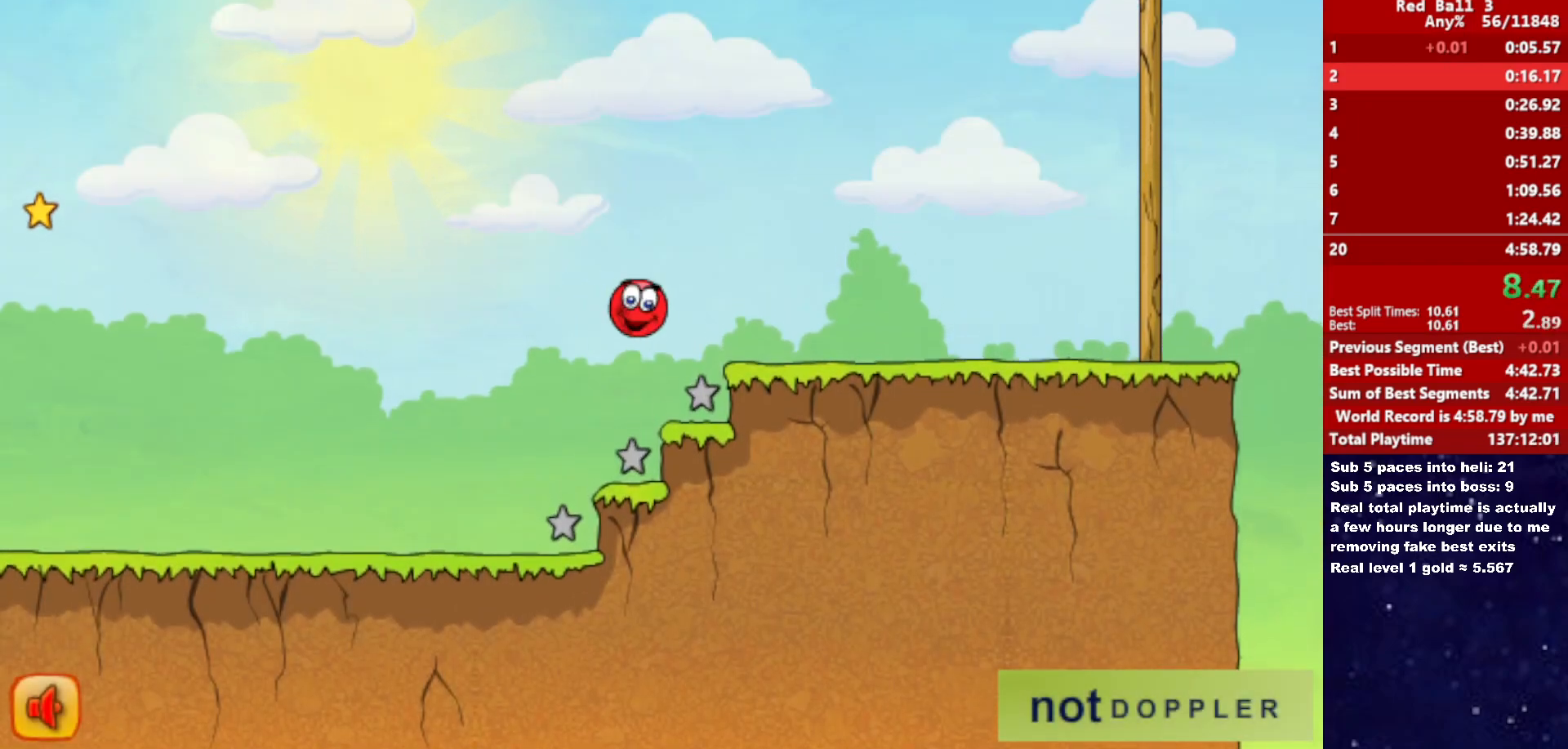
{"keys": ["right", "up"], "events": [[250, "up", "up"], [483, "up", "down"]]}
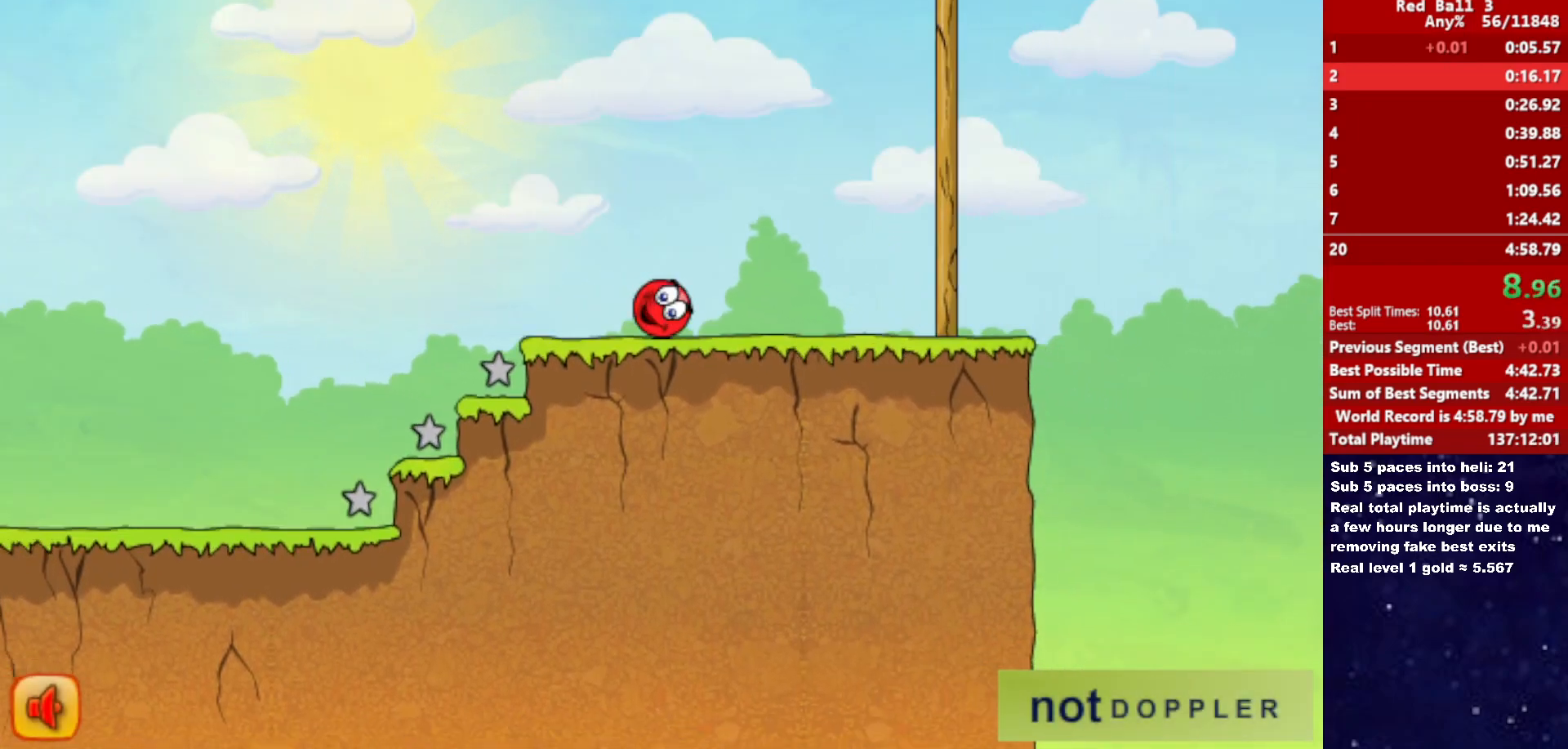
{"keys": ["right", "up"], "events": []}
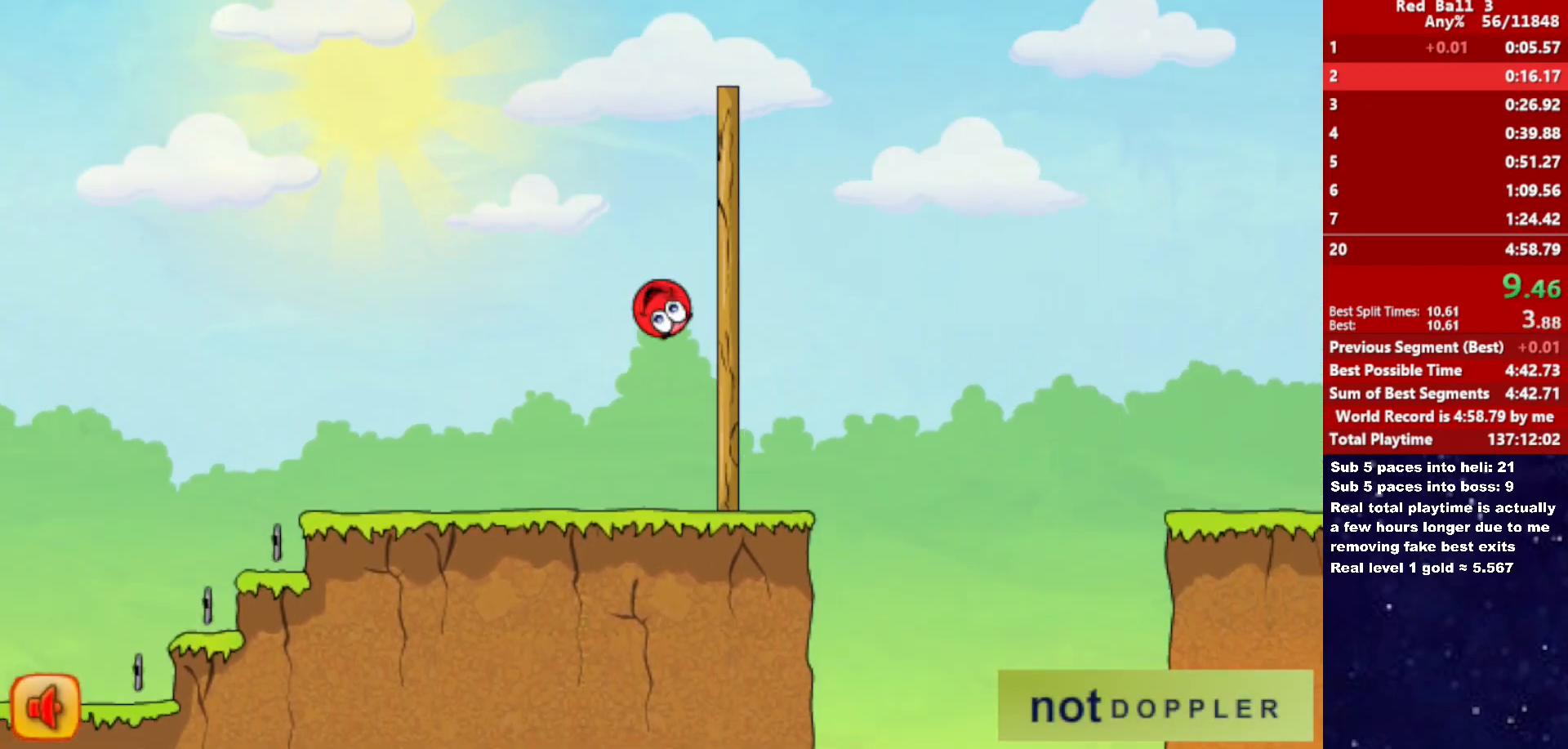
{"keys": ["right", "up"], "events": []}
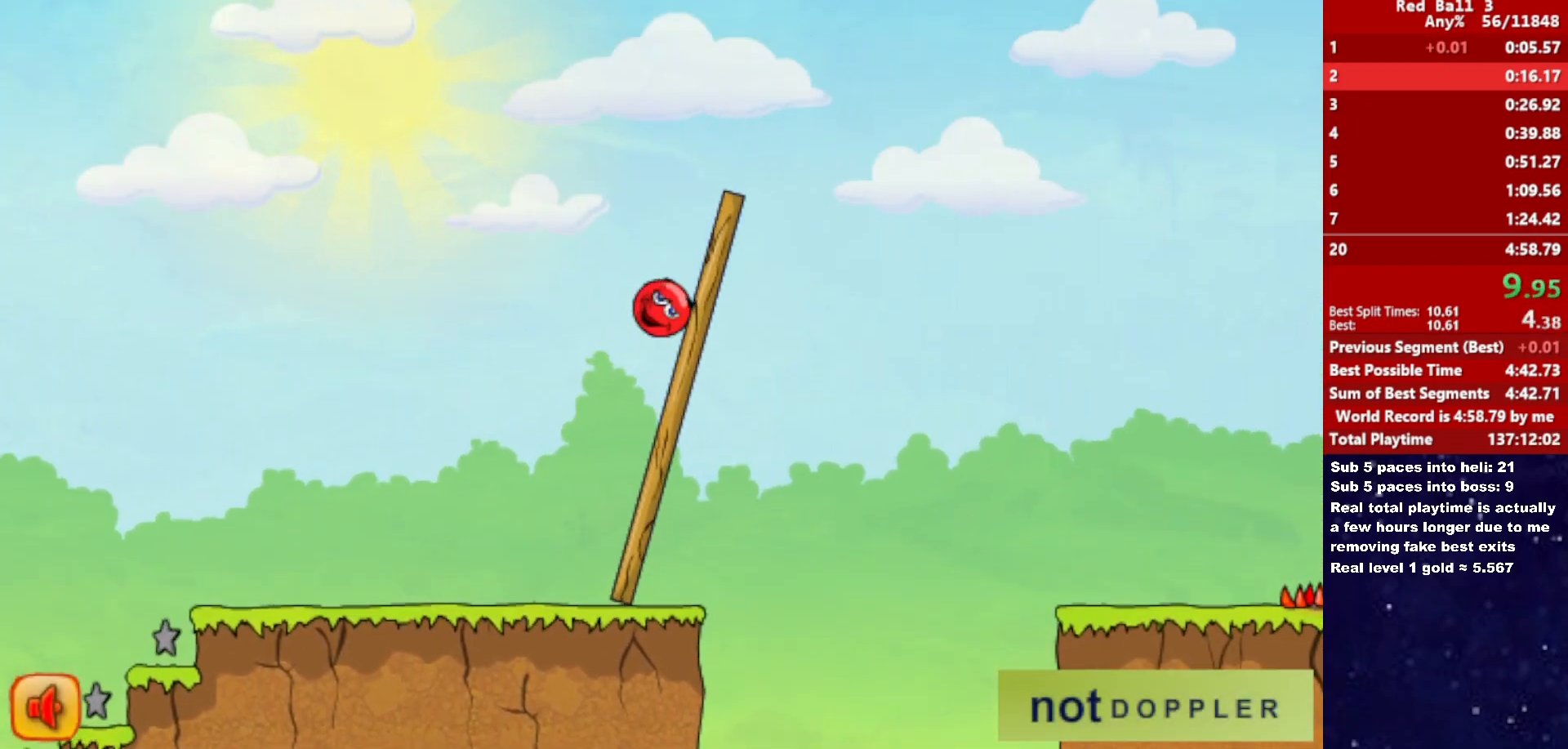
{"keys": ["right"], "events": [[166, "up", "up"]]}
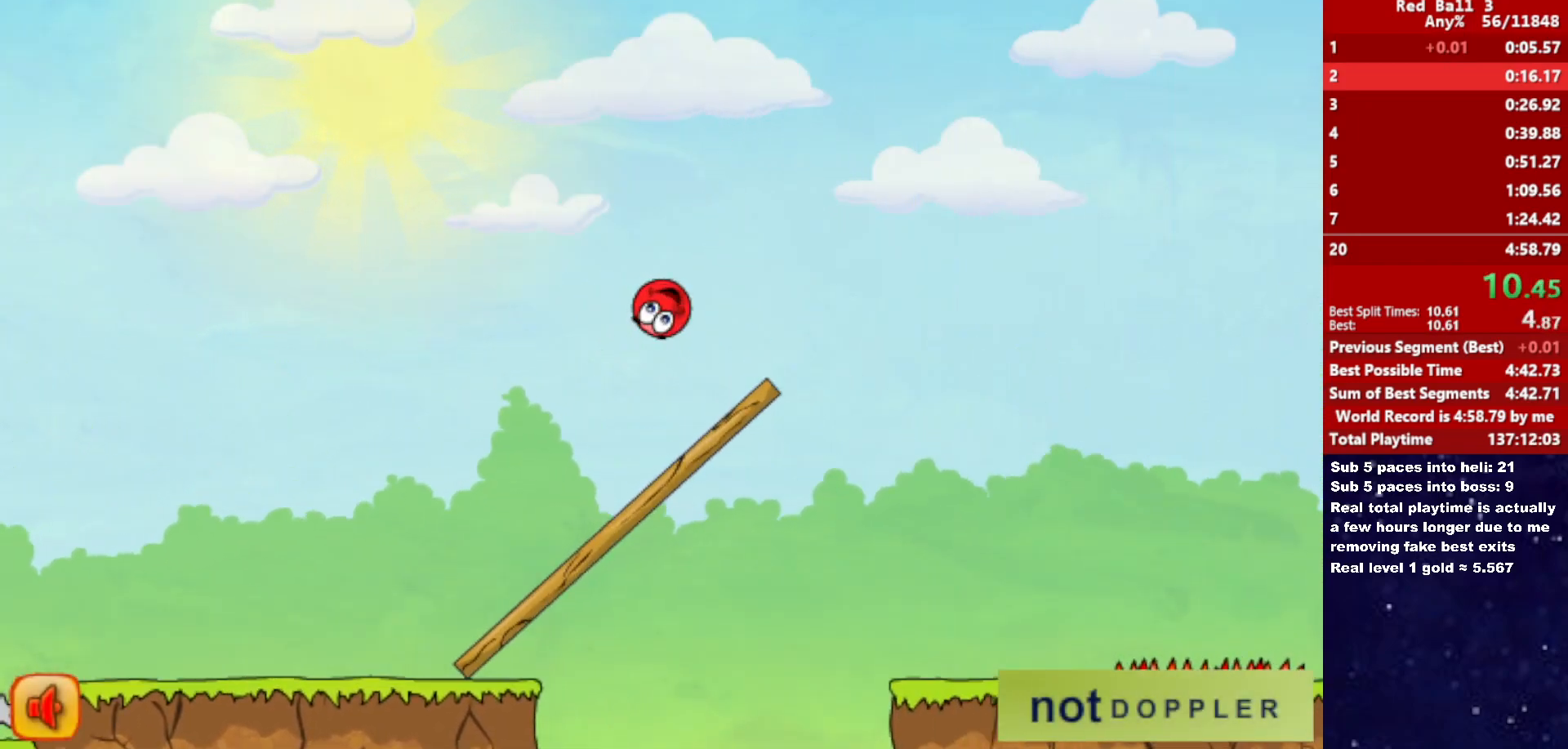
{"keys": ["right"], "events": []}
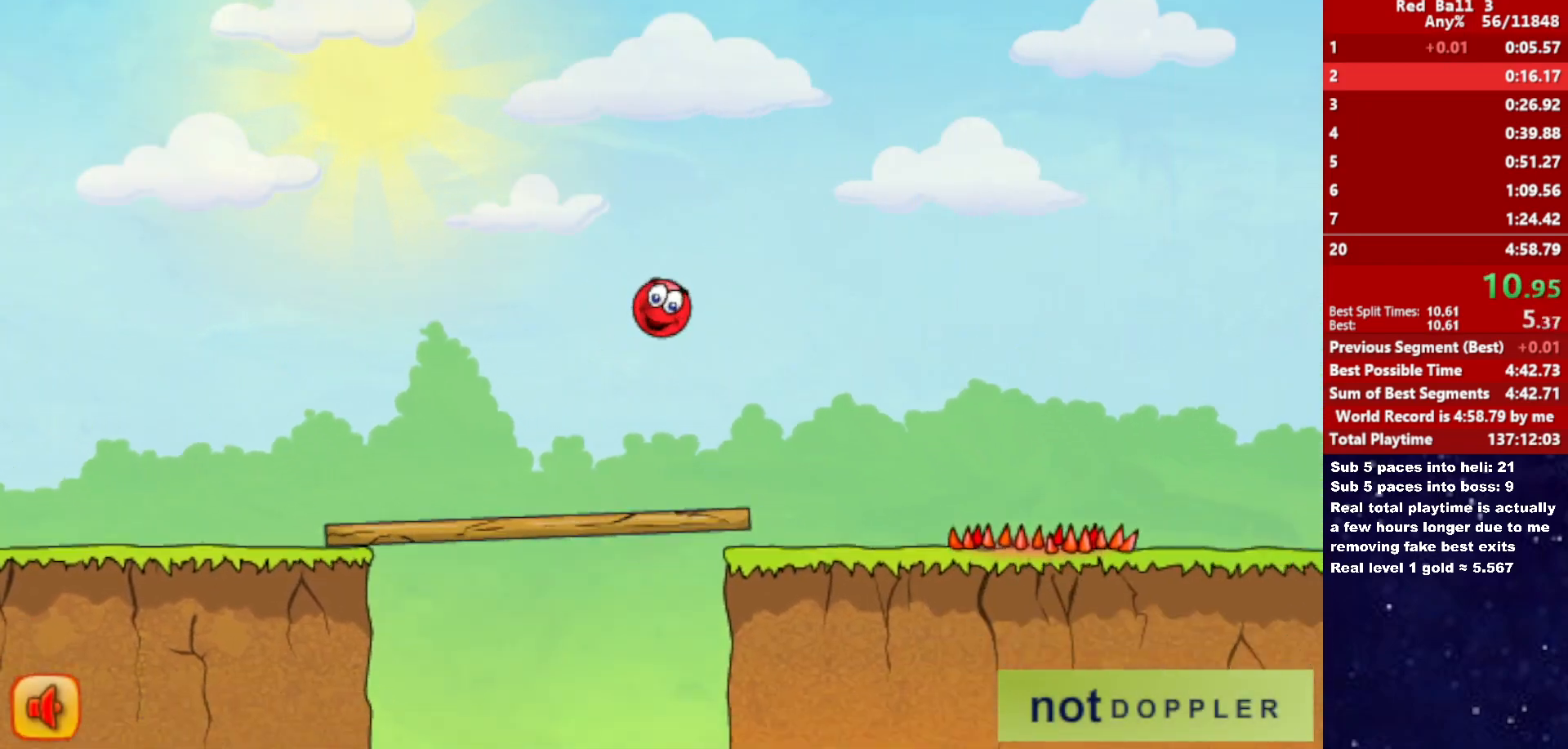
{"keys": ["right", "up"], "events": [[400, "up", "down"]]}
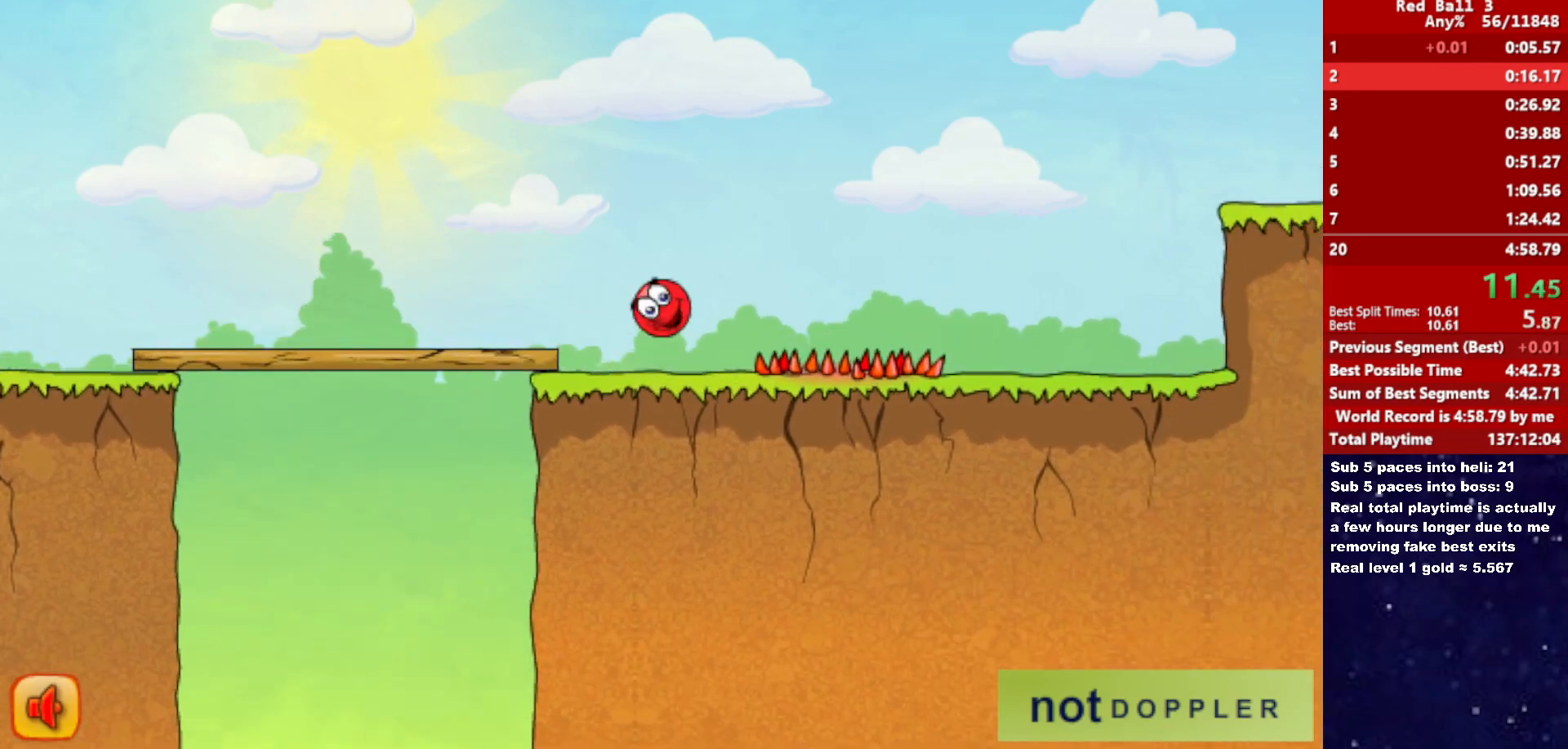
{"keys": ["right", "up"], "events": []}
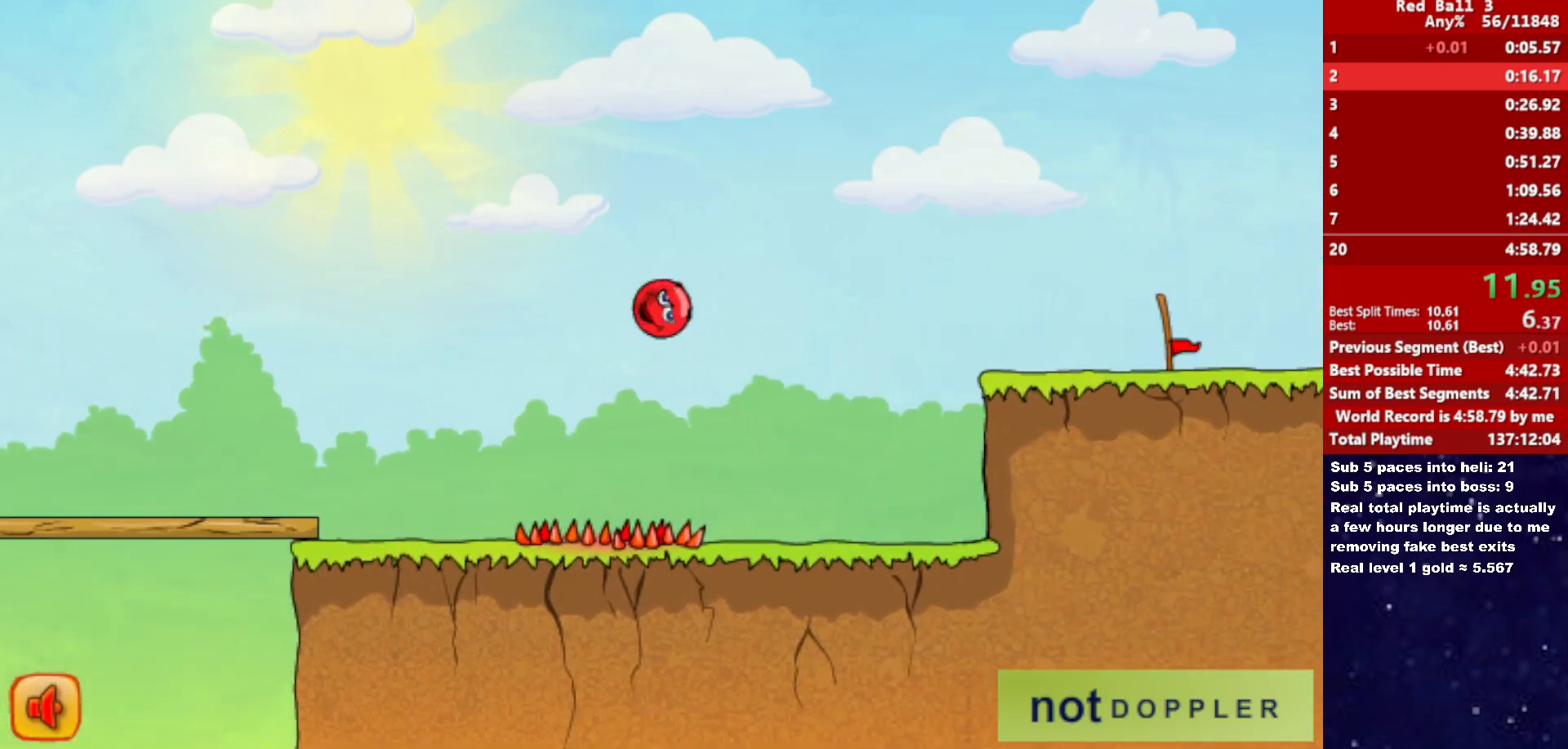
{"keys": ["right", "up"], "events": []}
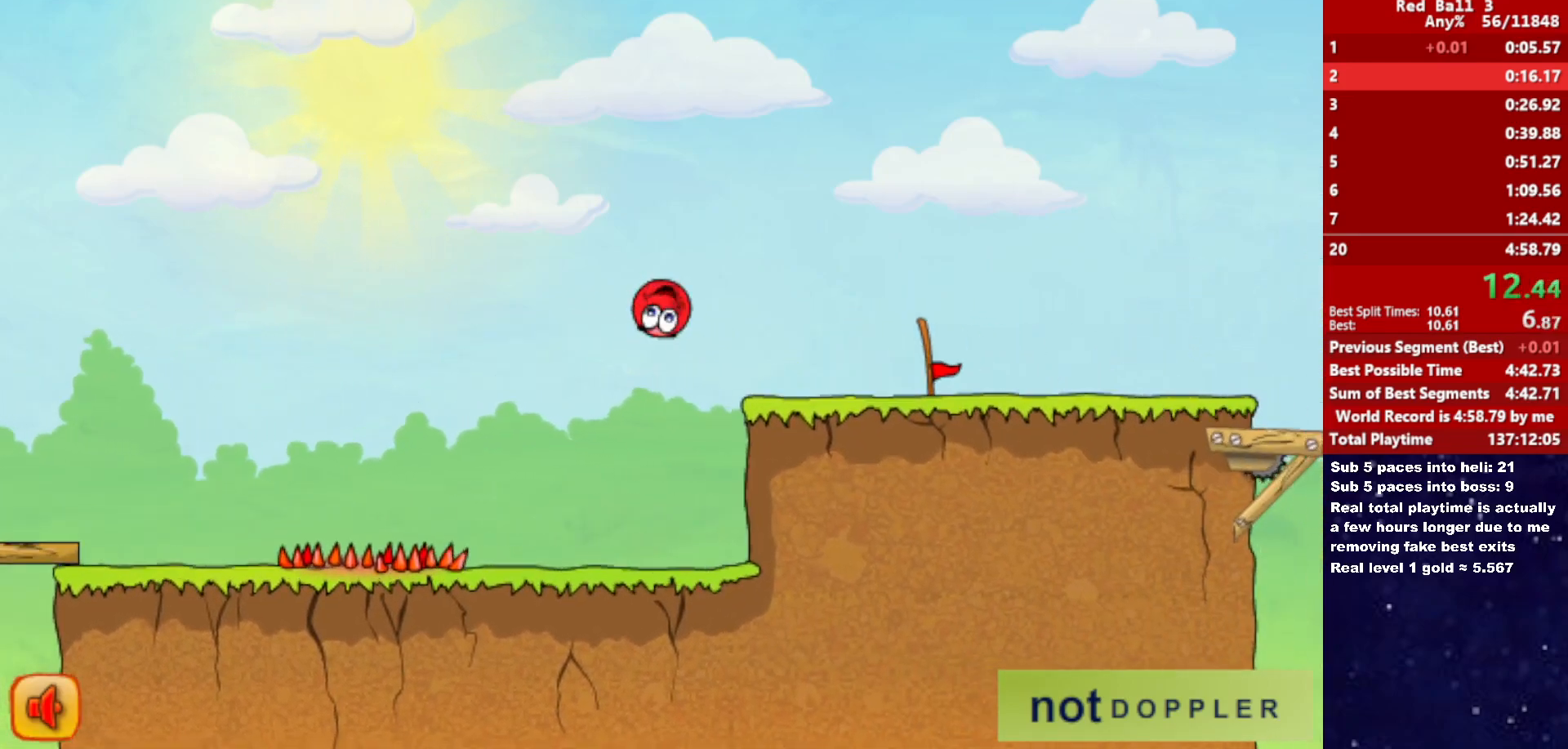
{"keys": ["right"], "events": [[50, "up", "up"]]}
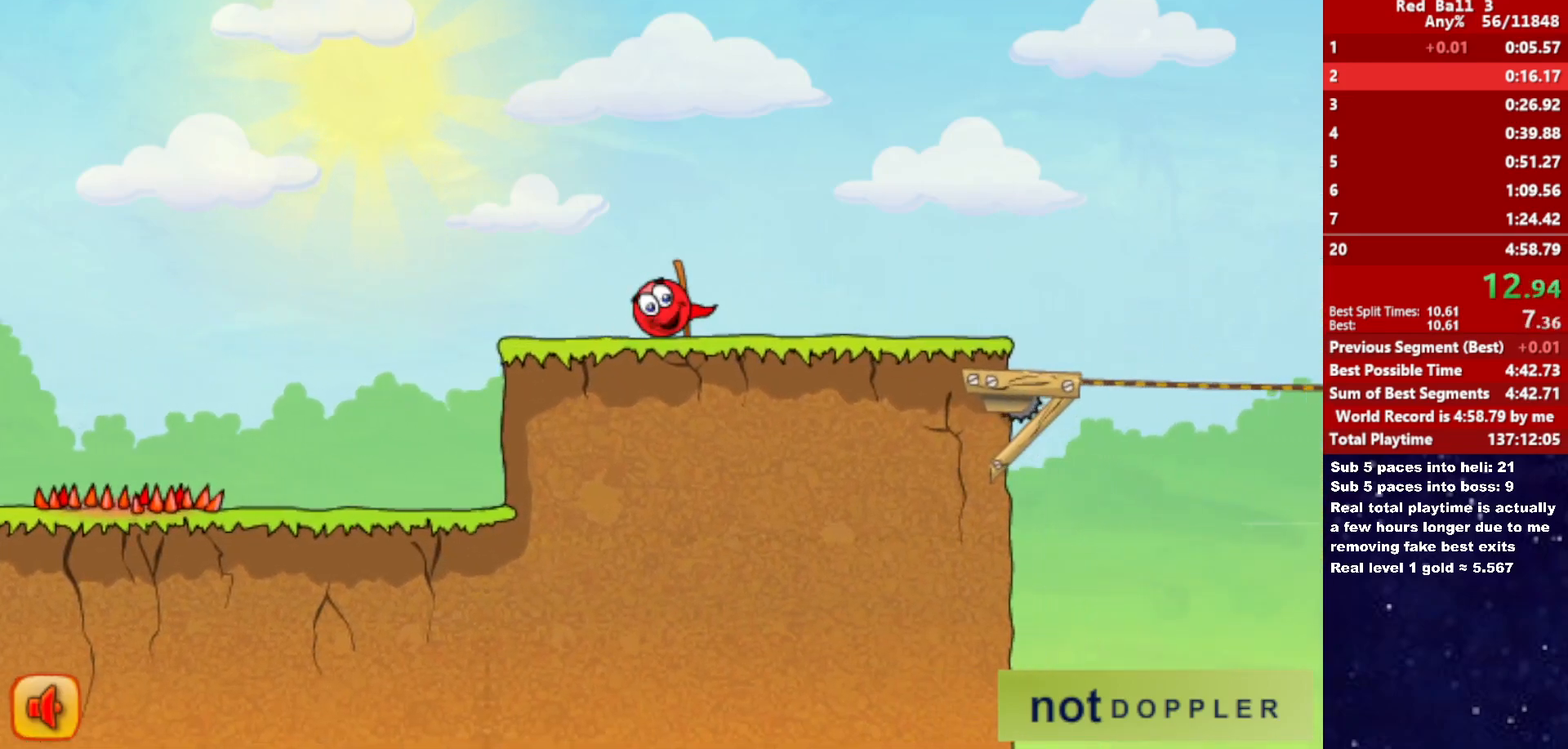
{"keys": ["right"], "events": []}
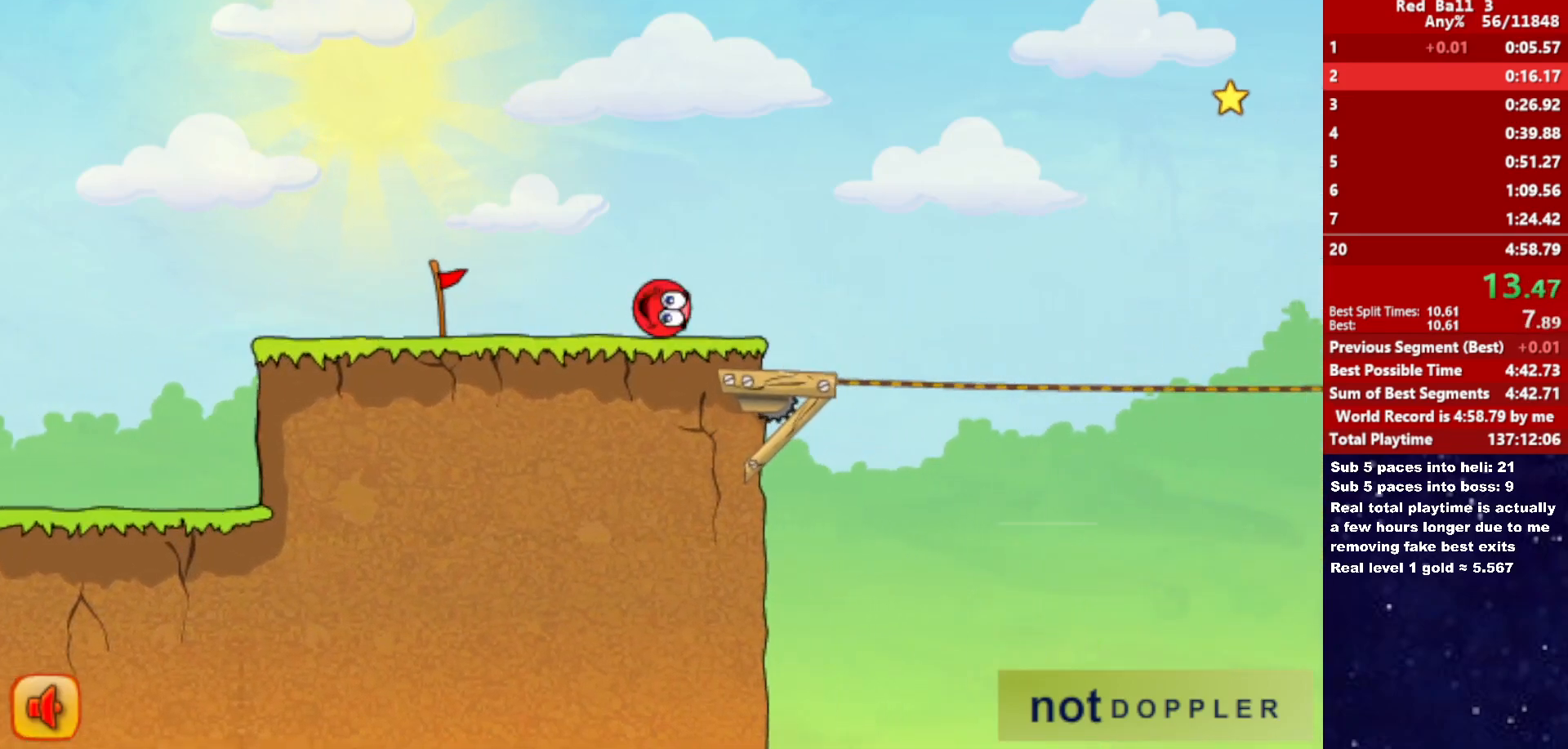
{"keys": ["right", "up"], "events": [[83, "up", "down"]]}
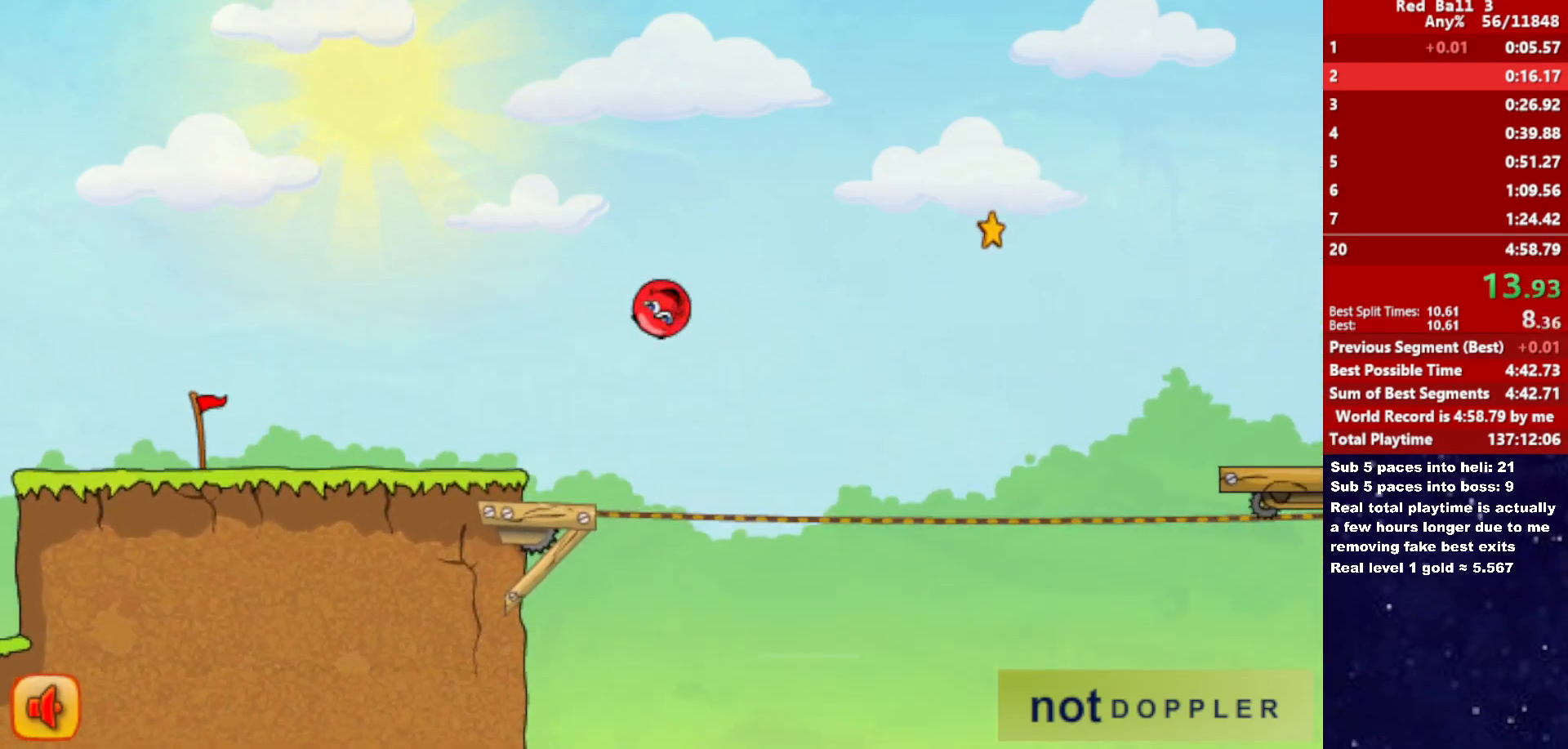
{"keys": ["right", "up"], "events": []}
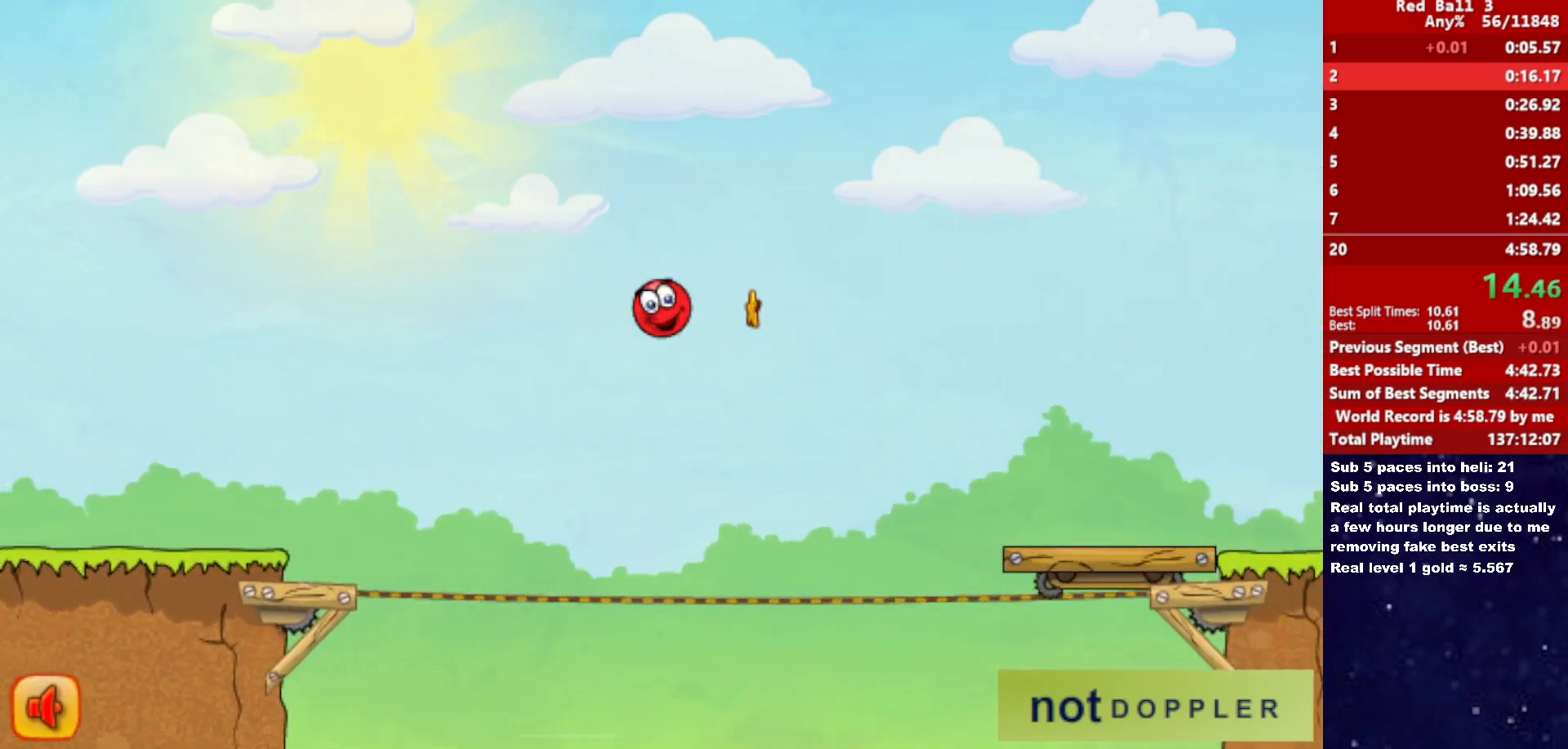
{"keys": ["right", "up"], "events": []}
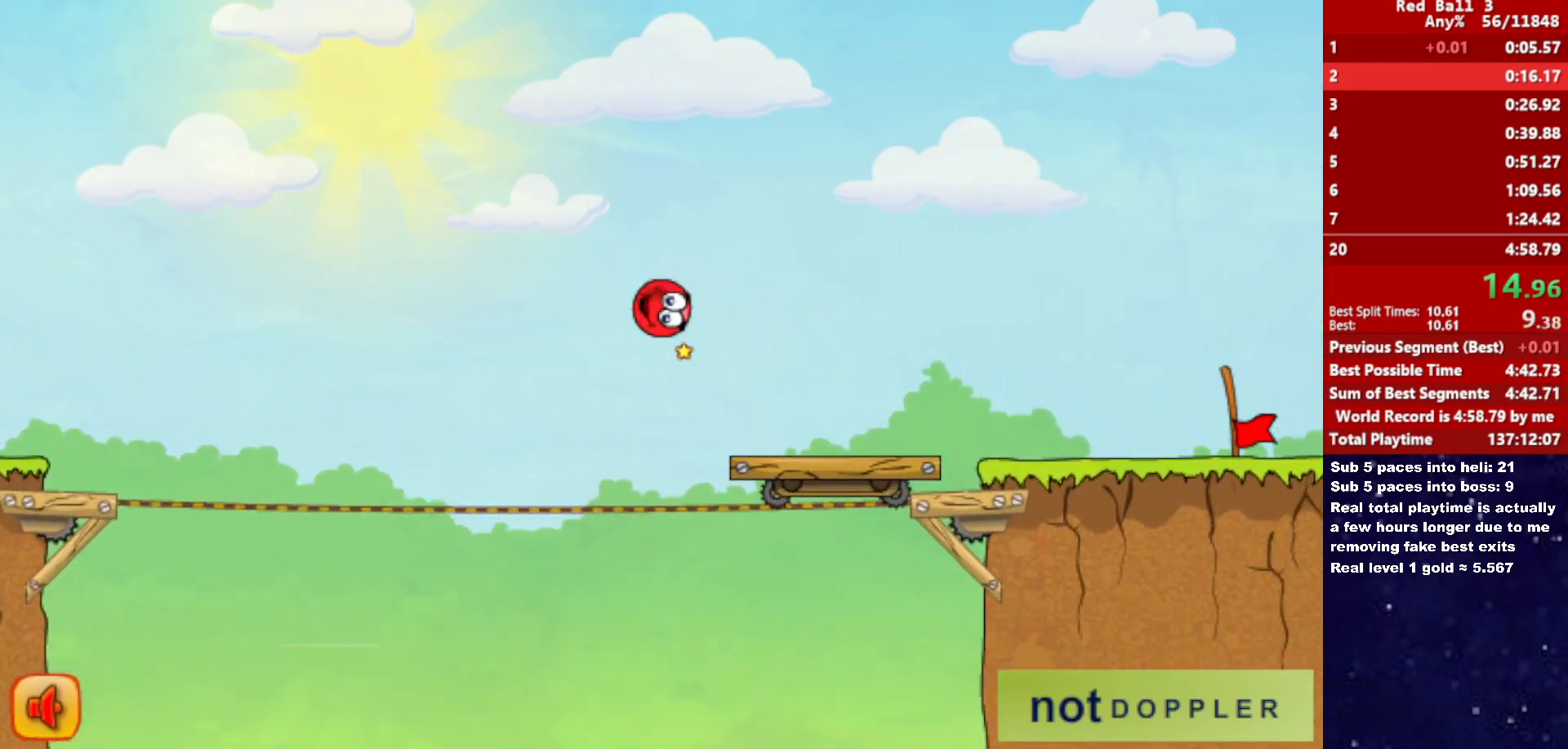
{"keys": ["right"], "events": [[300, "up", "up"]]}
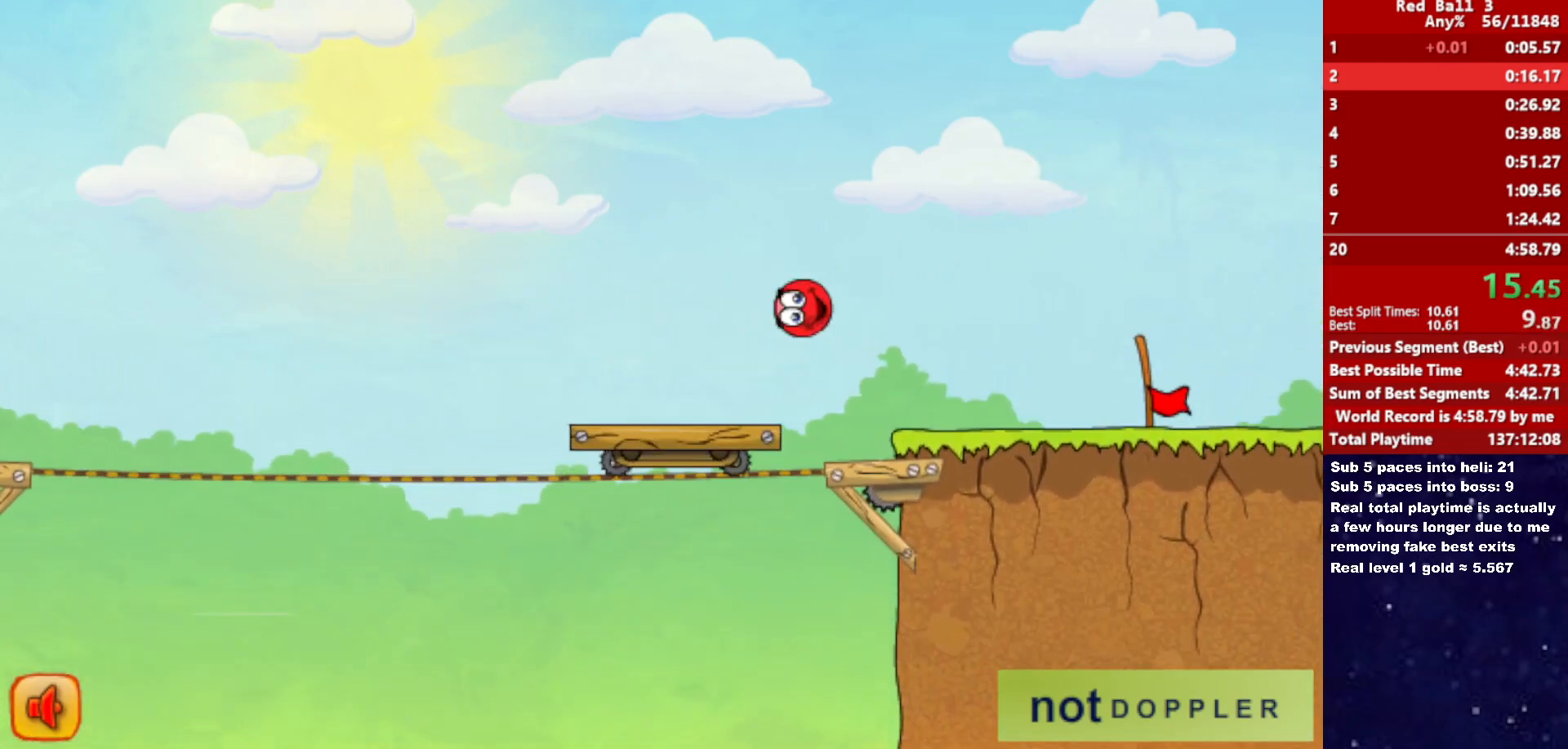
{"keys": ["right"], "events": []}
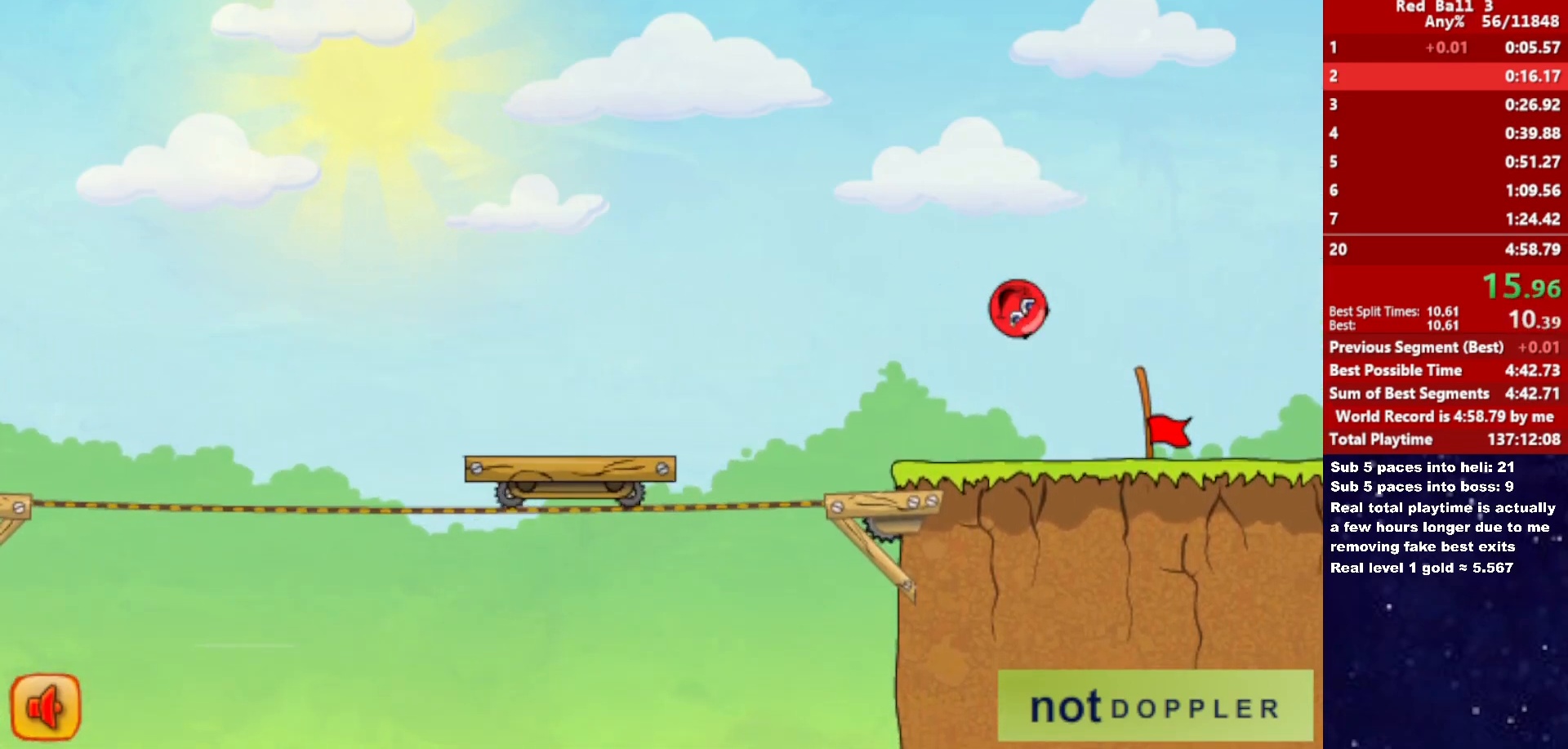
{"keys": ["right"], "events": []}
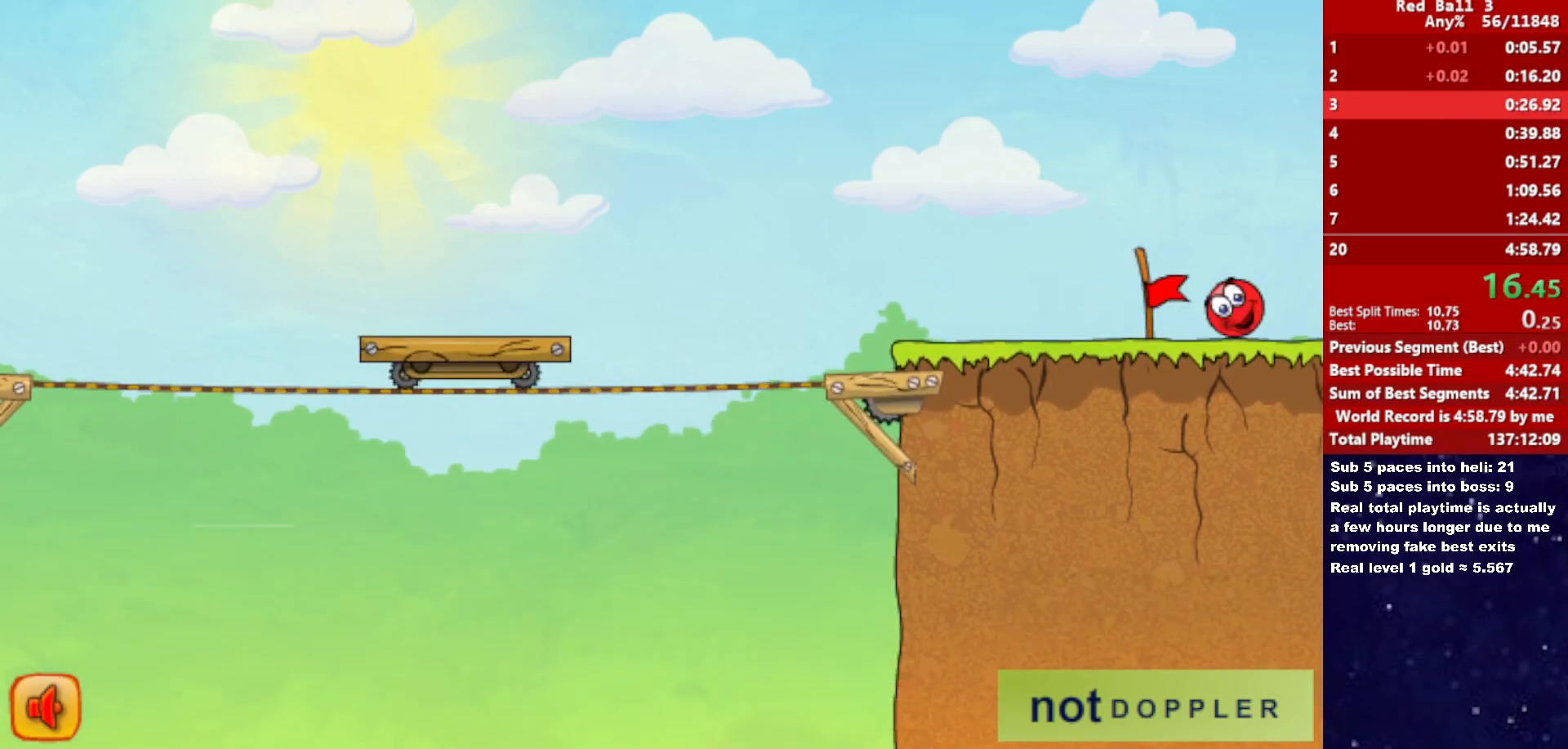
{"keys": ["right"], "events": [[116, "right", "up"], [200, "right", "down"]]}
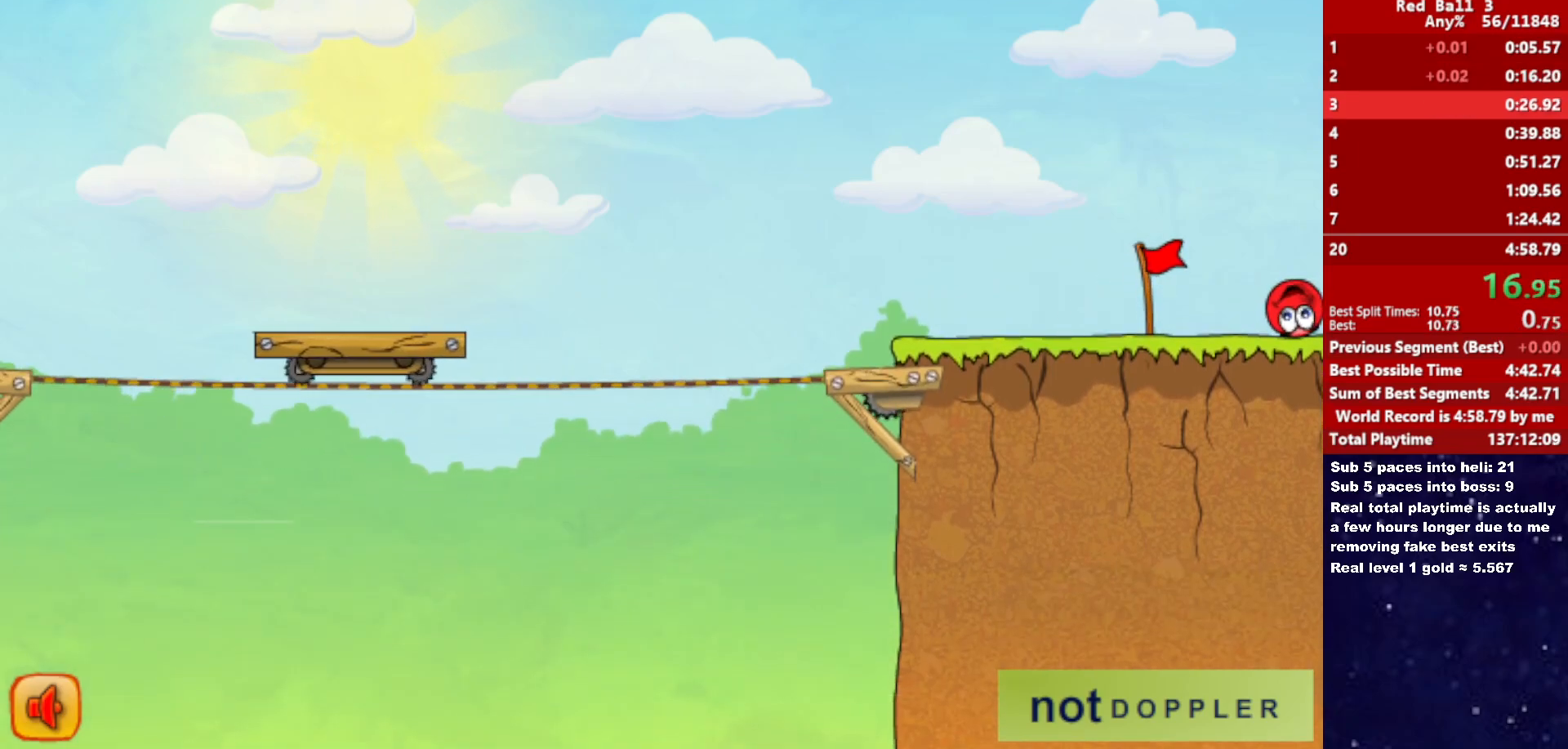
{"keys": ["right"], "events": []}
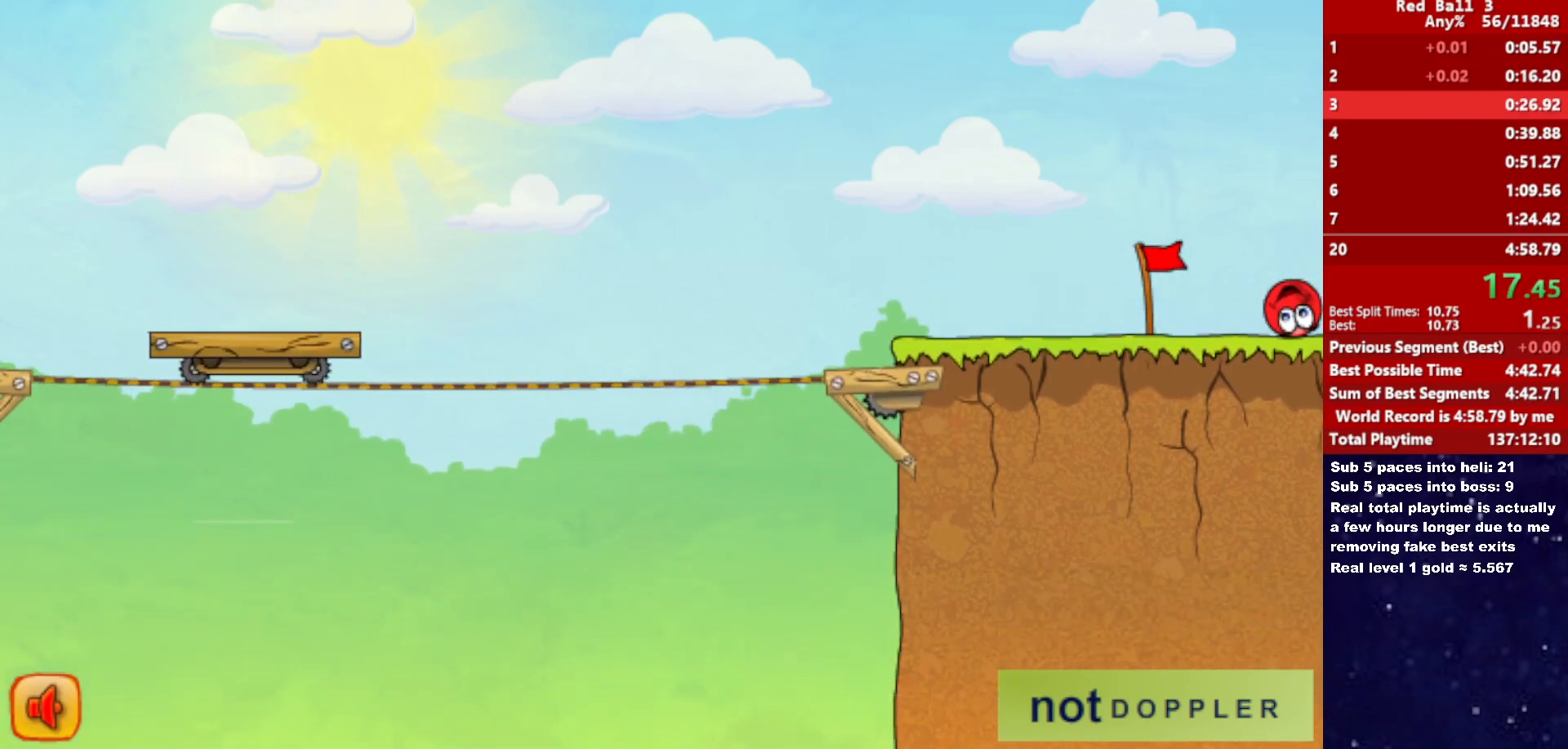
{"keys": ["right"], "events": []}
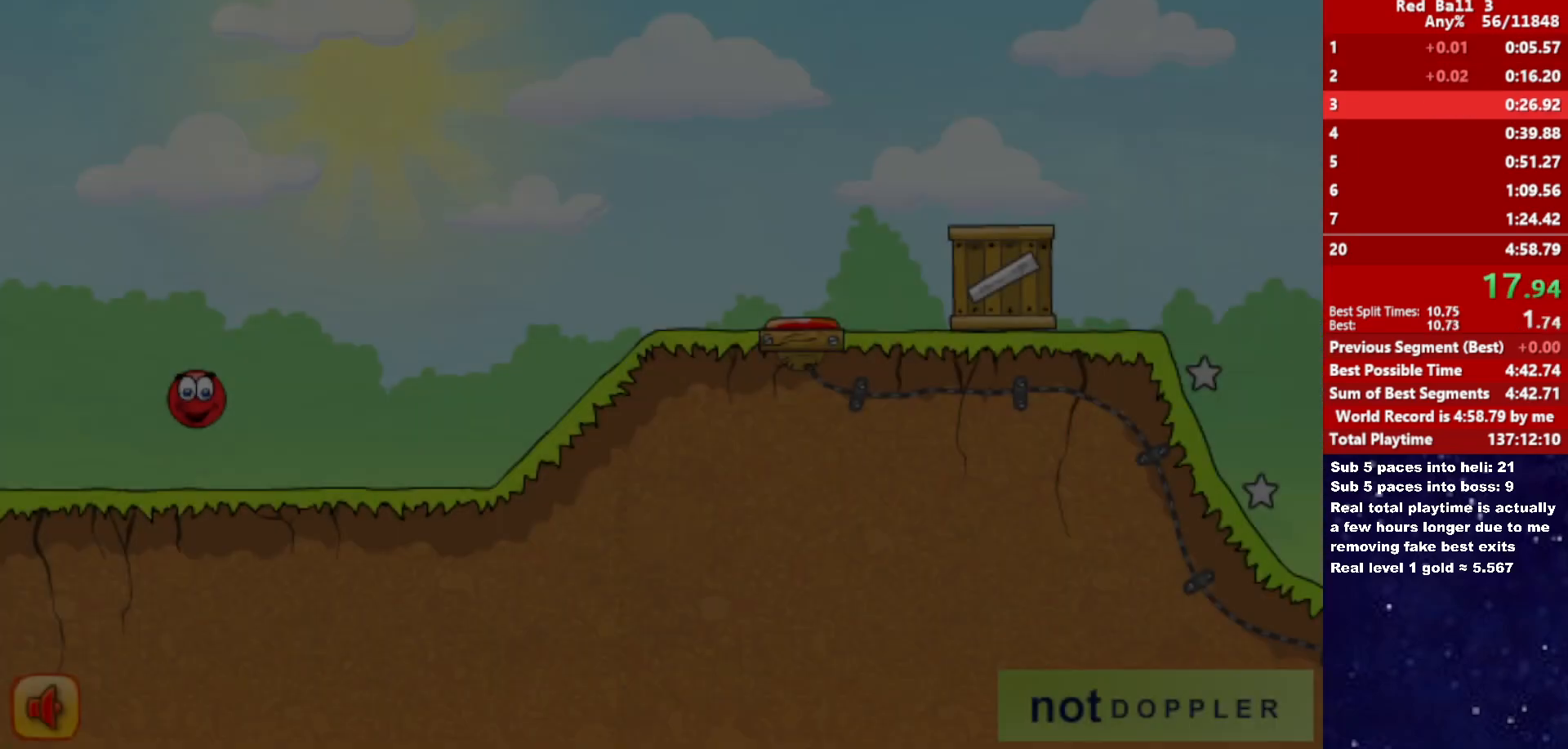
{"keys": ["right"], "events": [[466, "up", "down"], [500, "up", "up"]]}
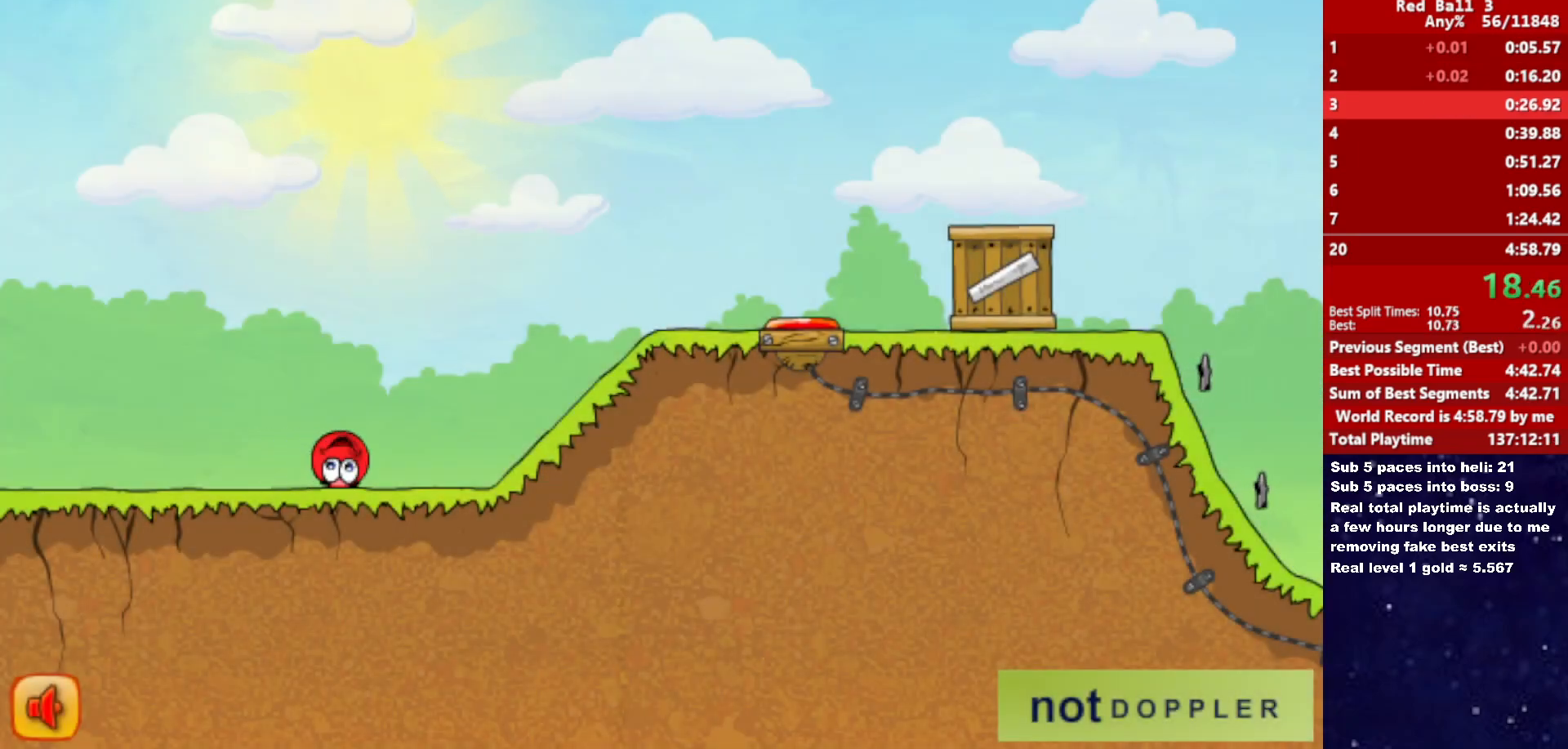
{"keys": ["right"], "events": []}
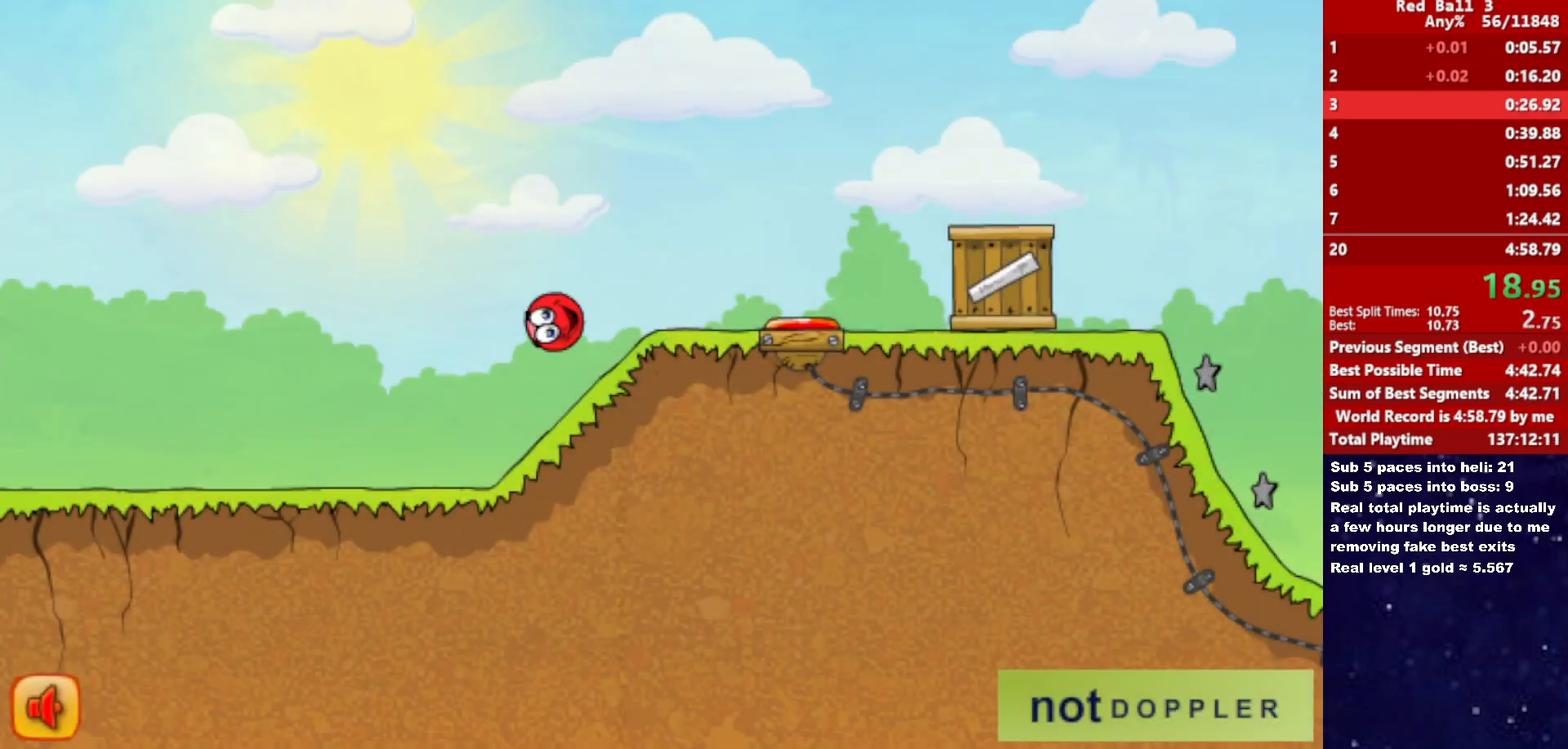
{"keys": ["right", "up"], "events": [[116, "up", "down"]]}
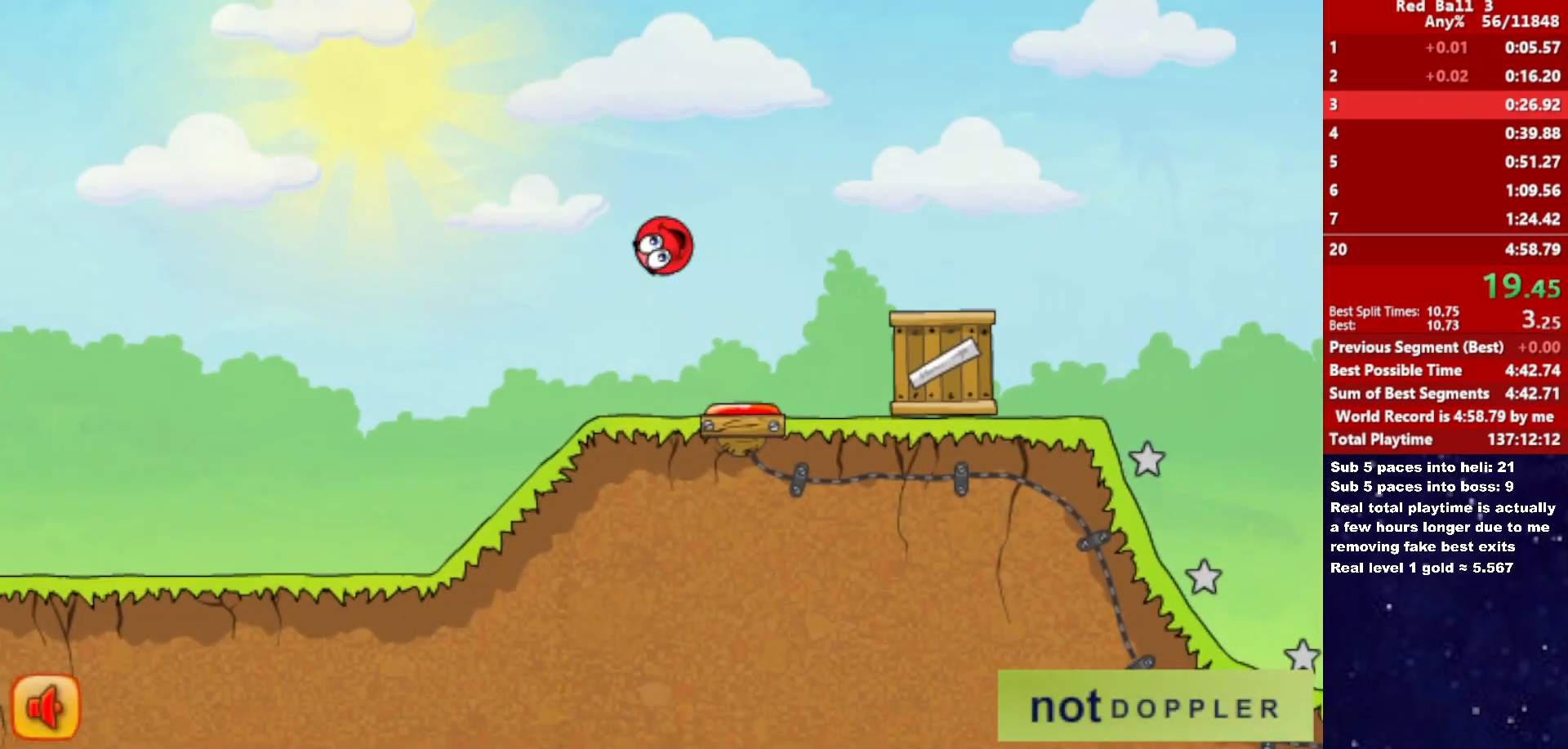
{"keys": ["right", "up"], "events": []}